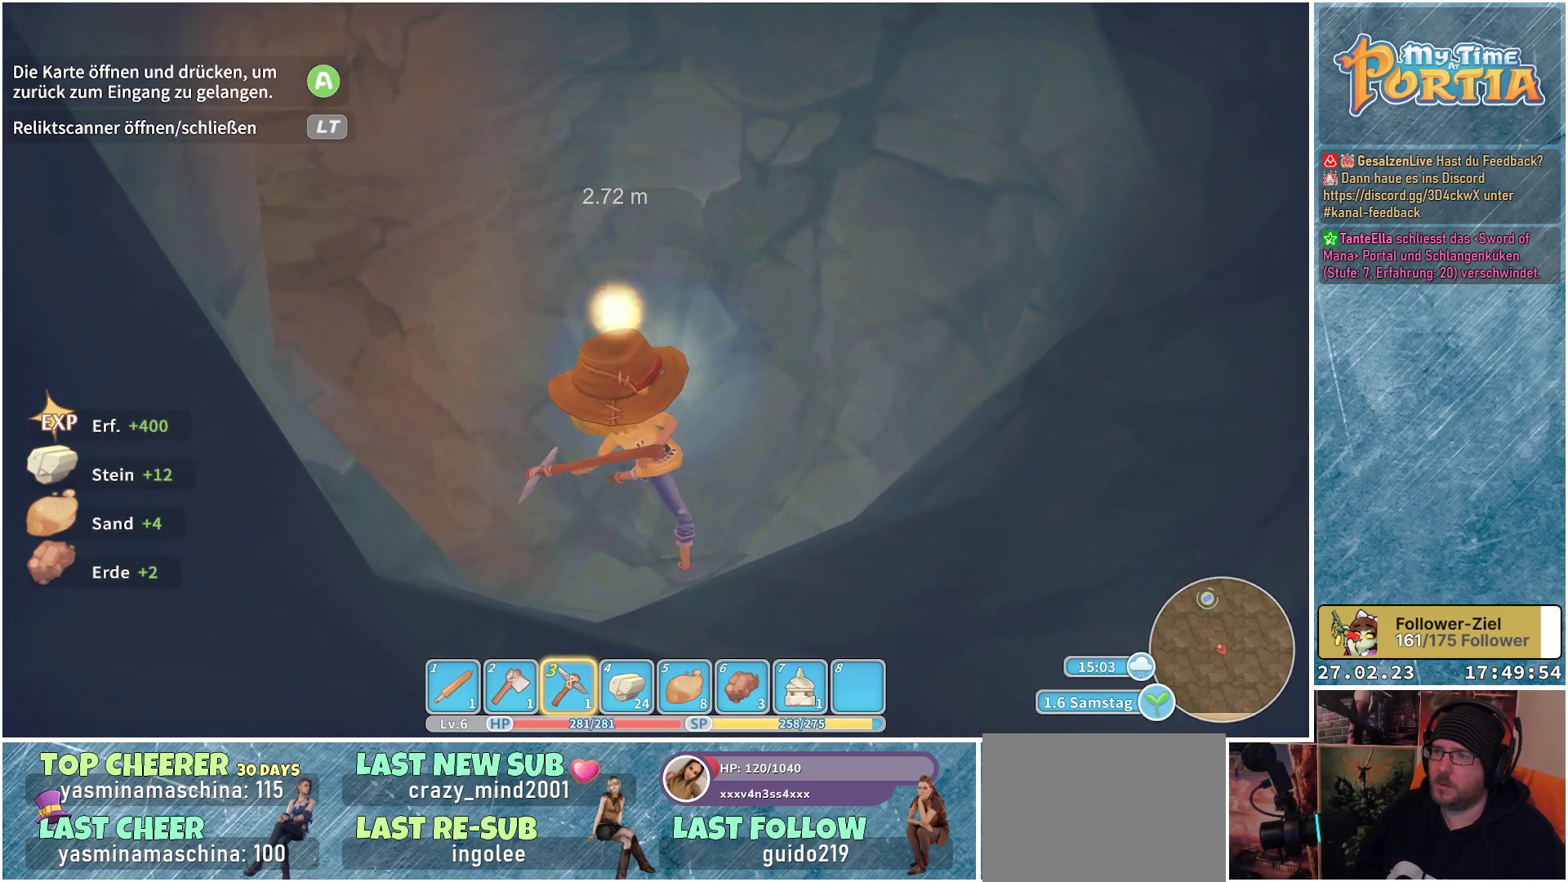
Gameplay with a controller (Xbox layout); each line is a JSON object with the inputs held at the frame after it. "events" lists button and stick changes between this image and that frame as [ms after this image, input, new state], when the widget could be followed in between.
{"buttons": [], "left_stick": "up", "right_stick": "center", "events": [[17, "right_stick", "down-left"], [150, "right_stick", "center"], [384, "left_stick", "up-right"], [467, "left_stick", "up"]]}
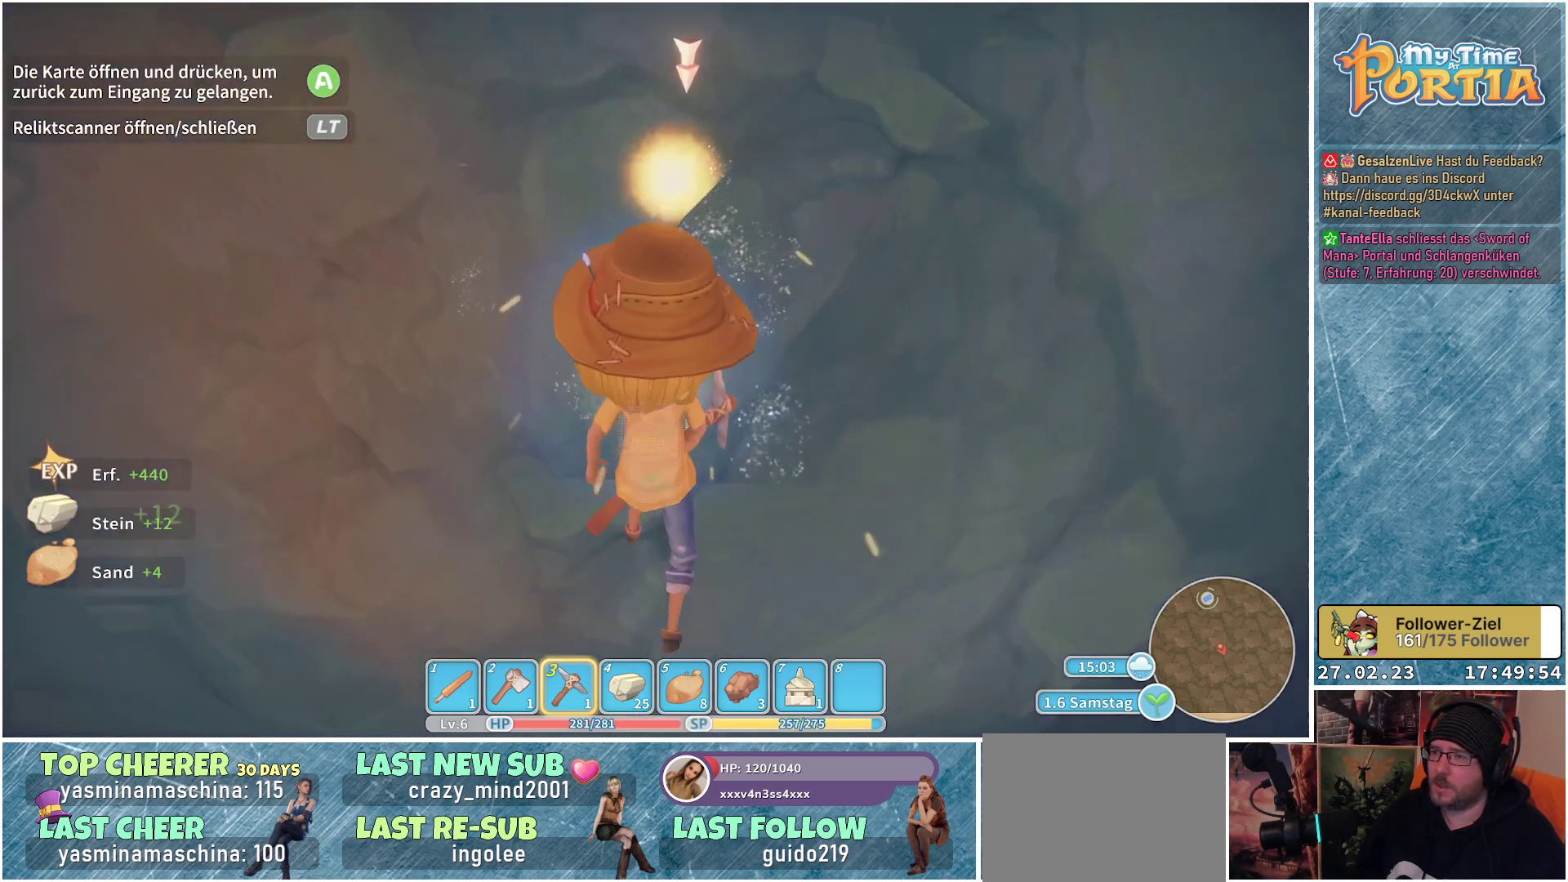
{"buttons": ["X"], "left_stick": "center", "right_stick": "center", "events": [[217, "X", "down"], [267, "left_stick", "center"], [333, "X", "up"], [417, "X", "down"]]}
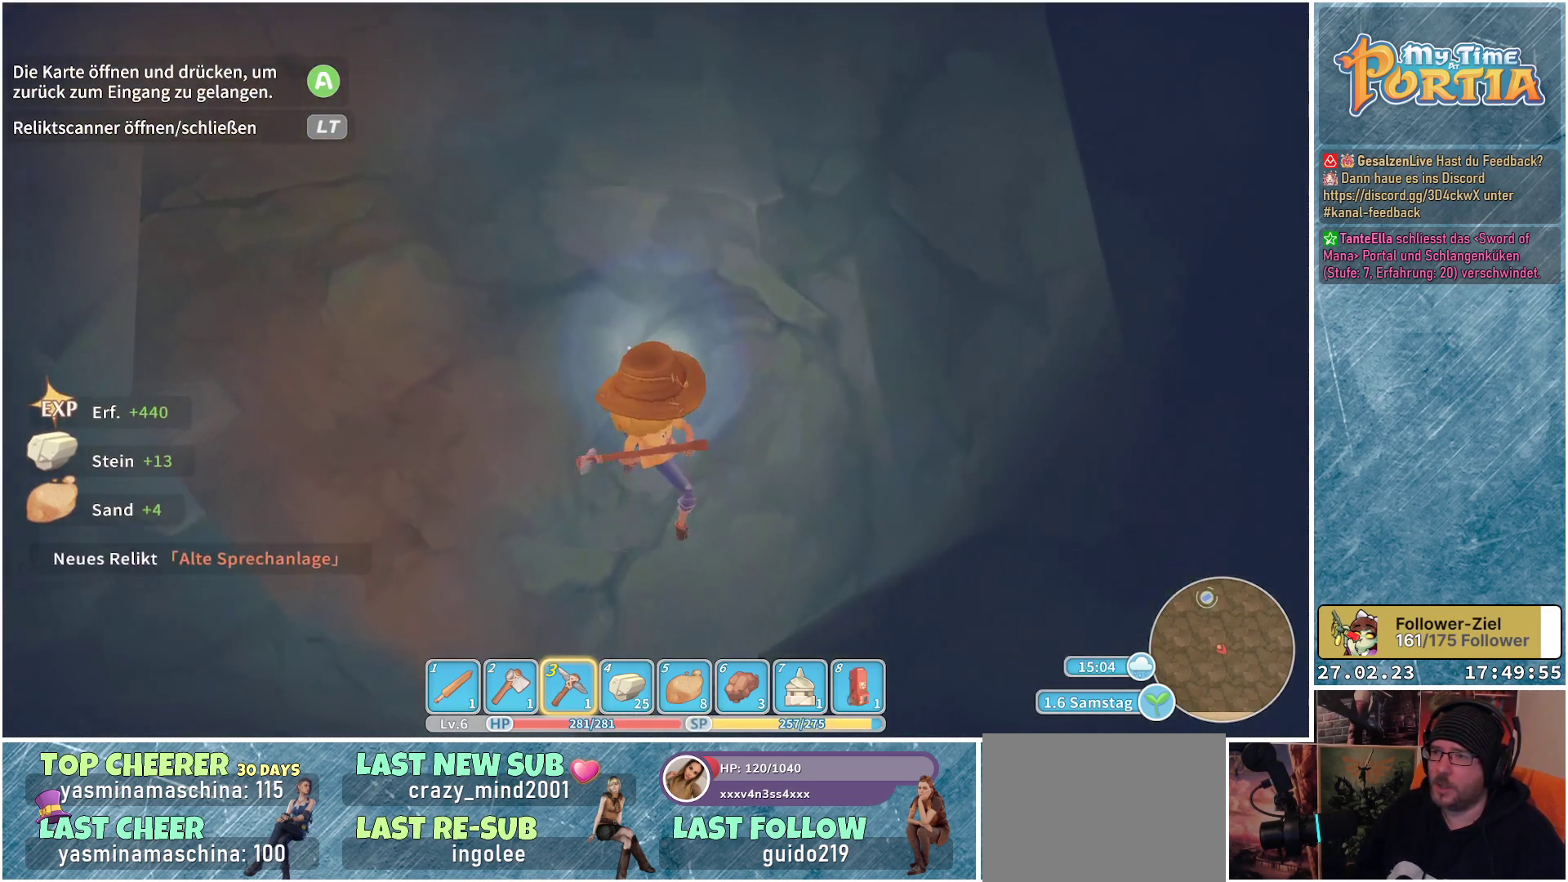
{"buttons": [], "left_stick": "center", "right_stick": "center", "events": [[84, "X", "up"]]}
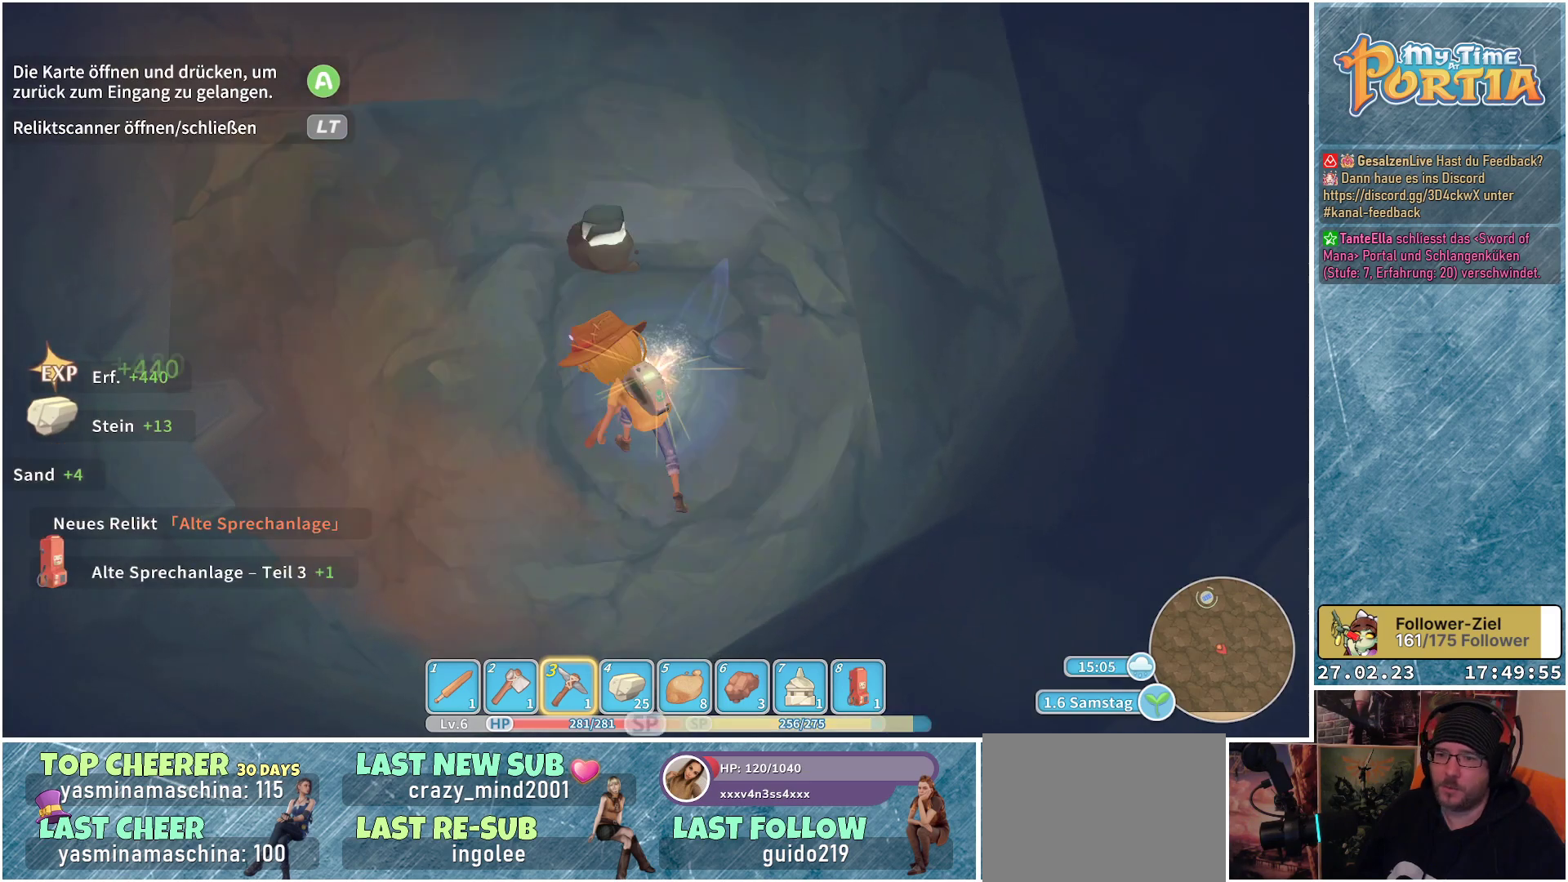
{"buttons": [], "left_stick": "center", "right_stick": "center", "events": []}
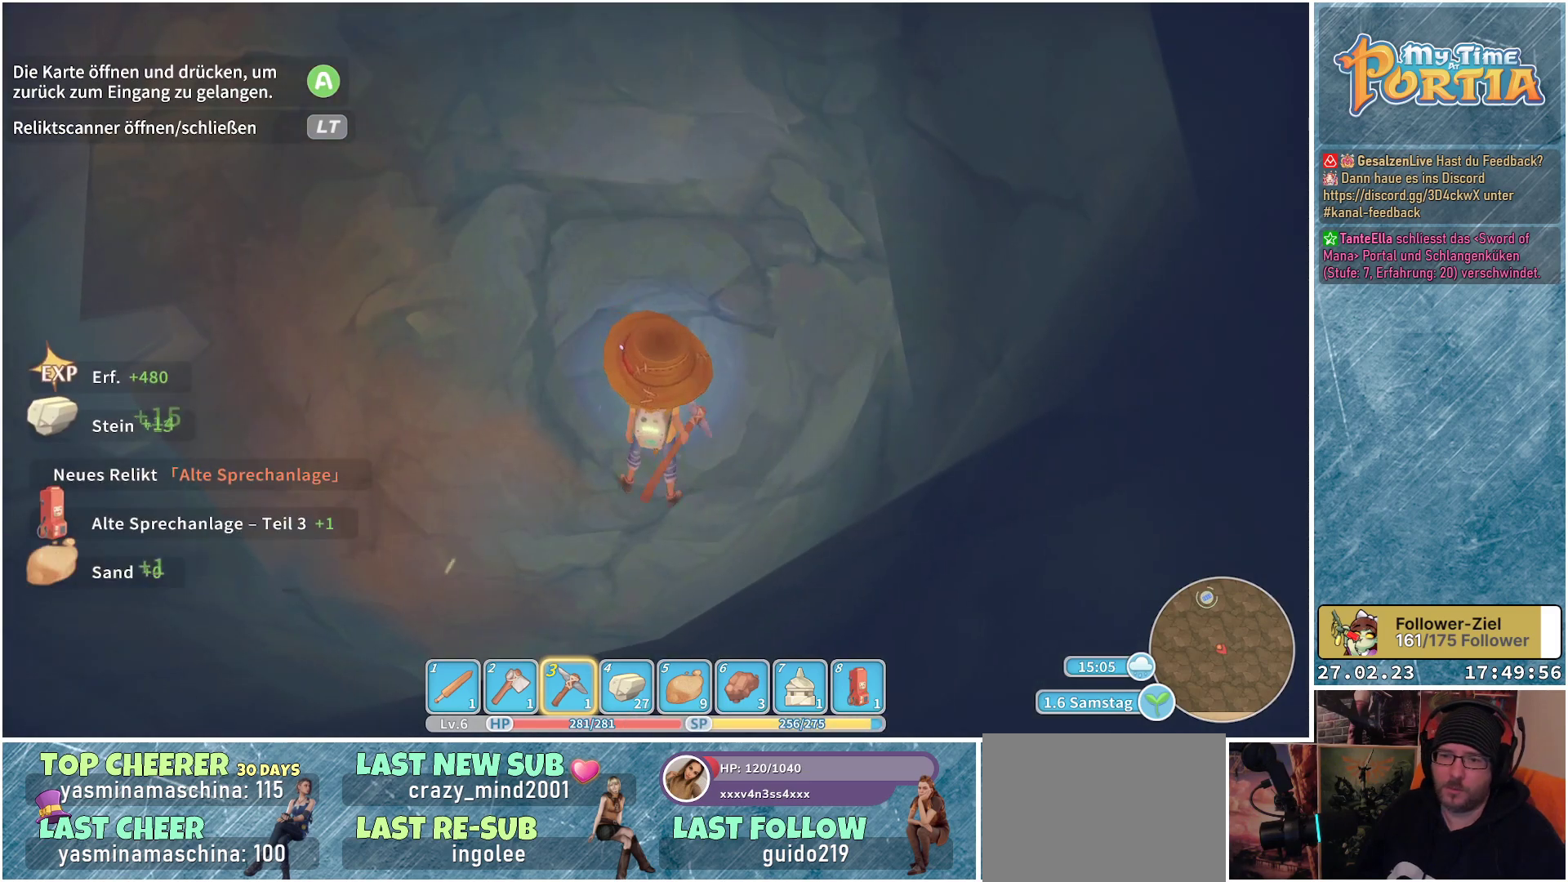
{"buttons": [], "left_stick": "center", "right_stick": "center", "events": []}
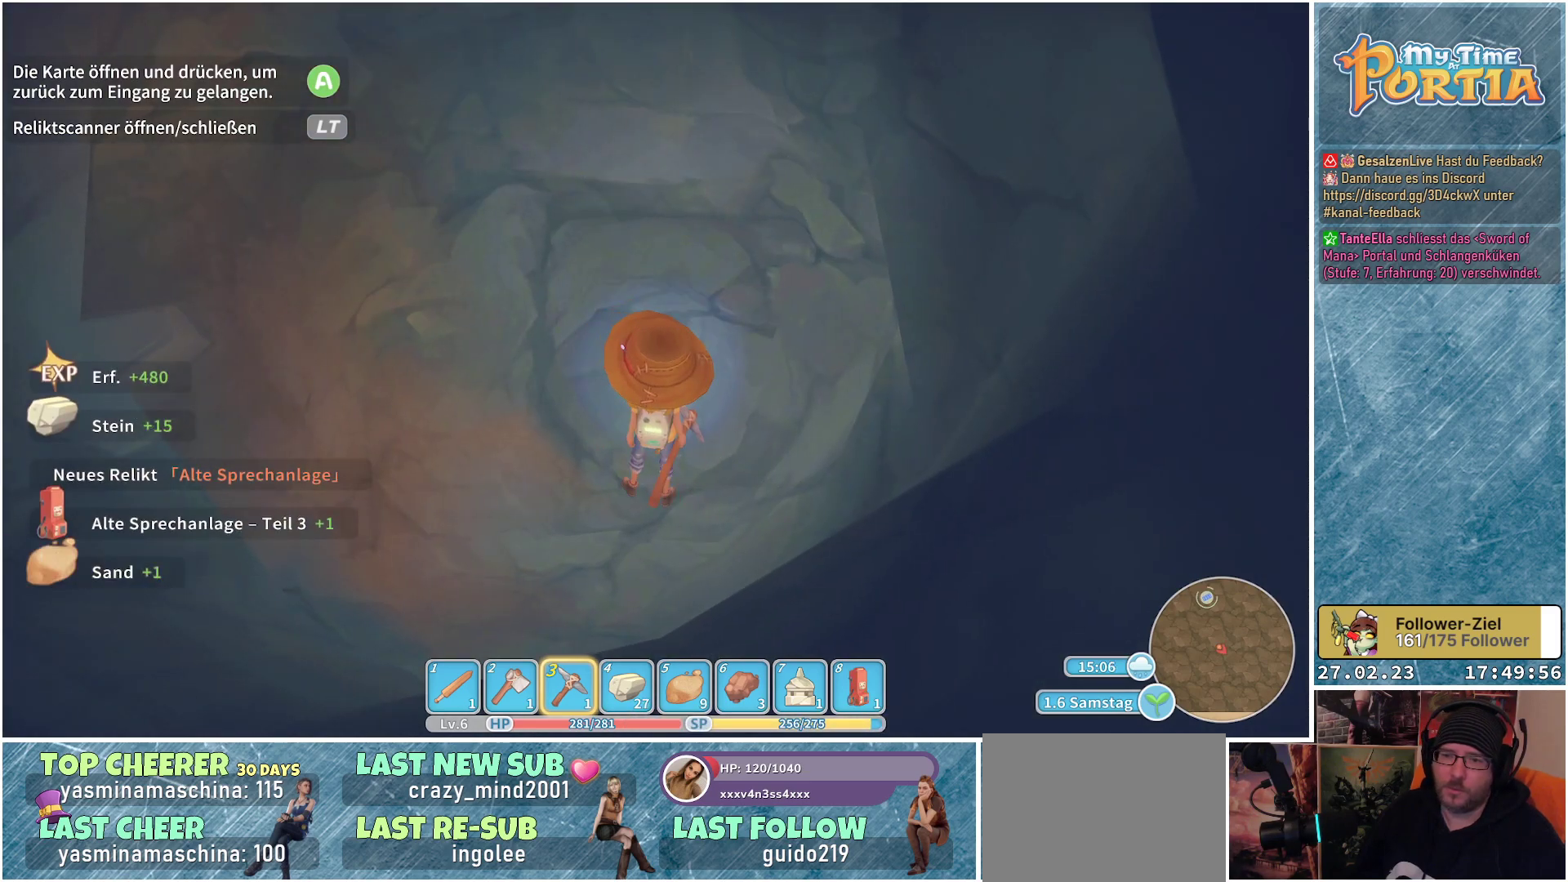
{"buttons": [], "left_stick": "center", "right_stick": "center", "events": []}
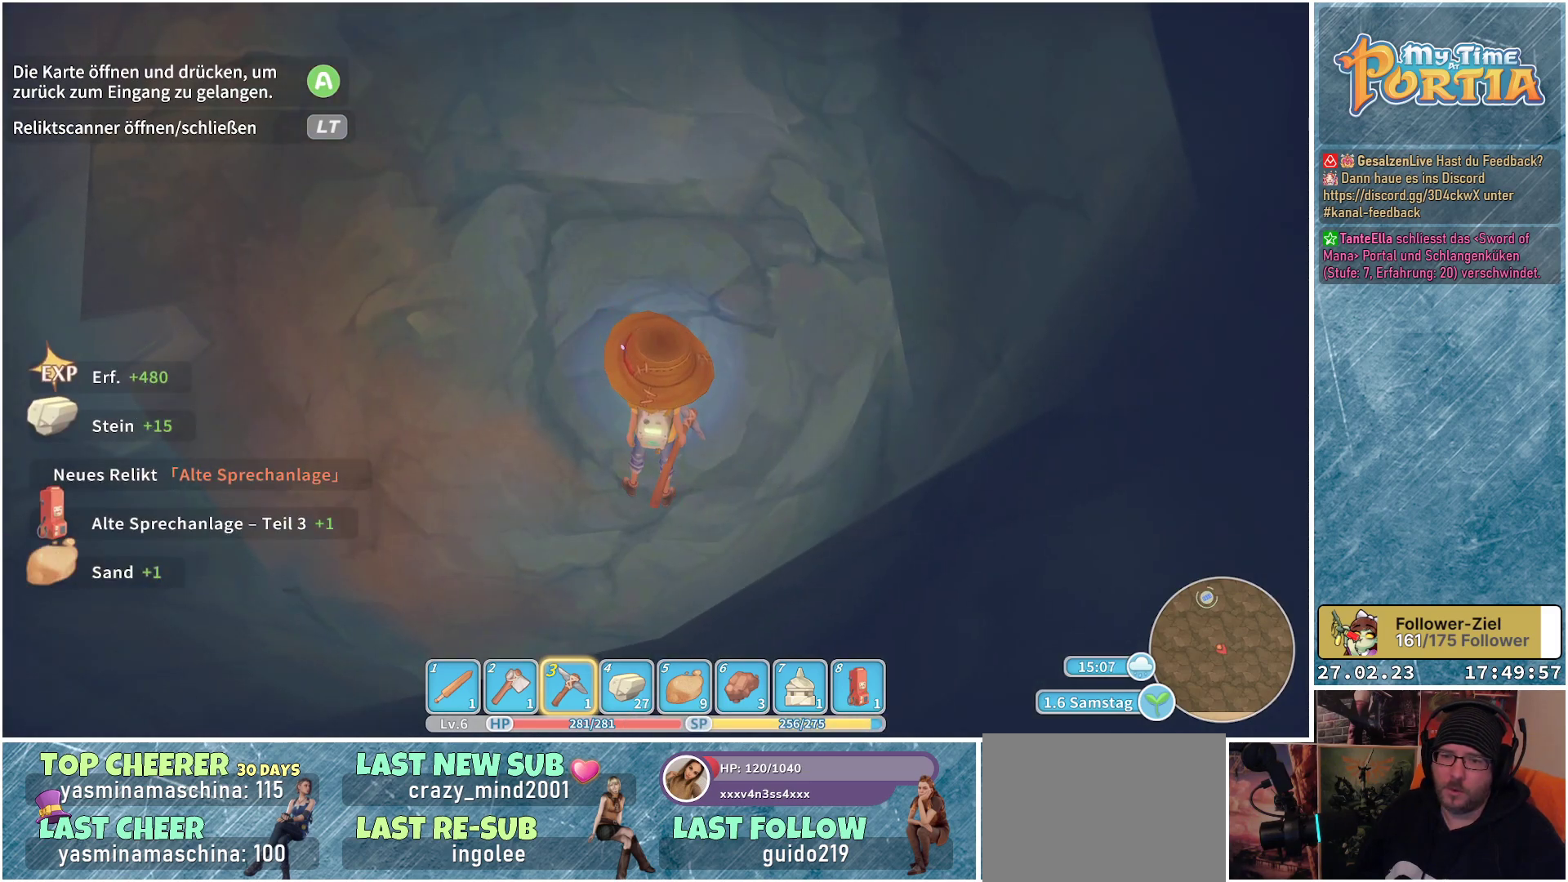
{"buttons": [], "left_stick": "center", "right_stick": "center", "events": []}
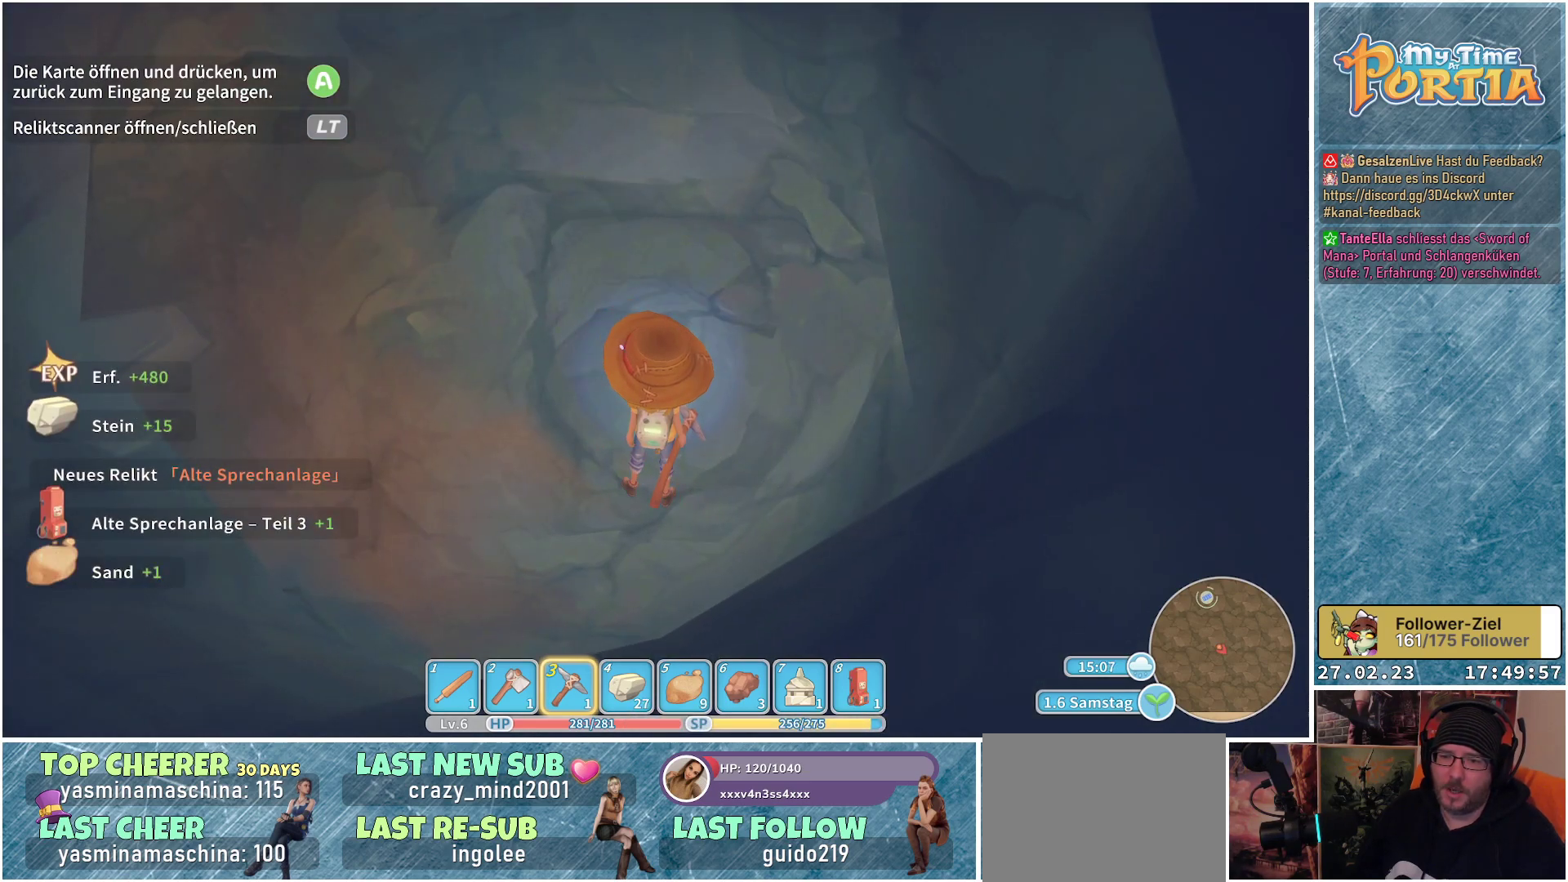
{"buttons": [], "left_stick": "center", "right_stick": "center", "events": []}
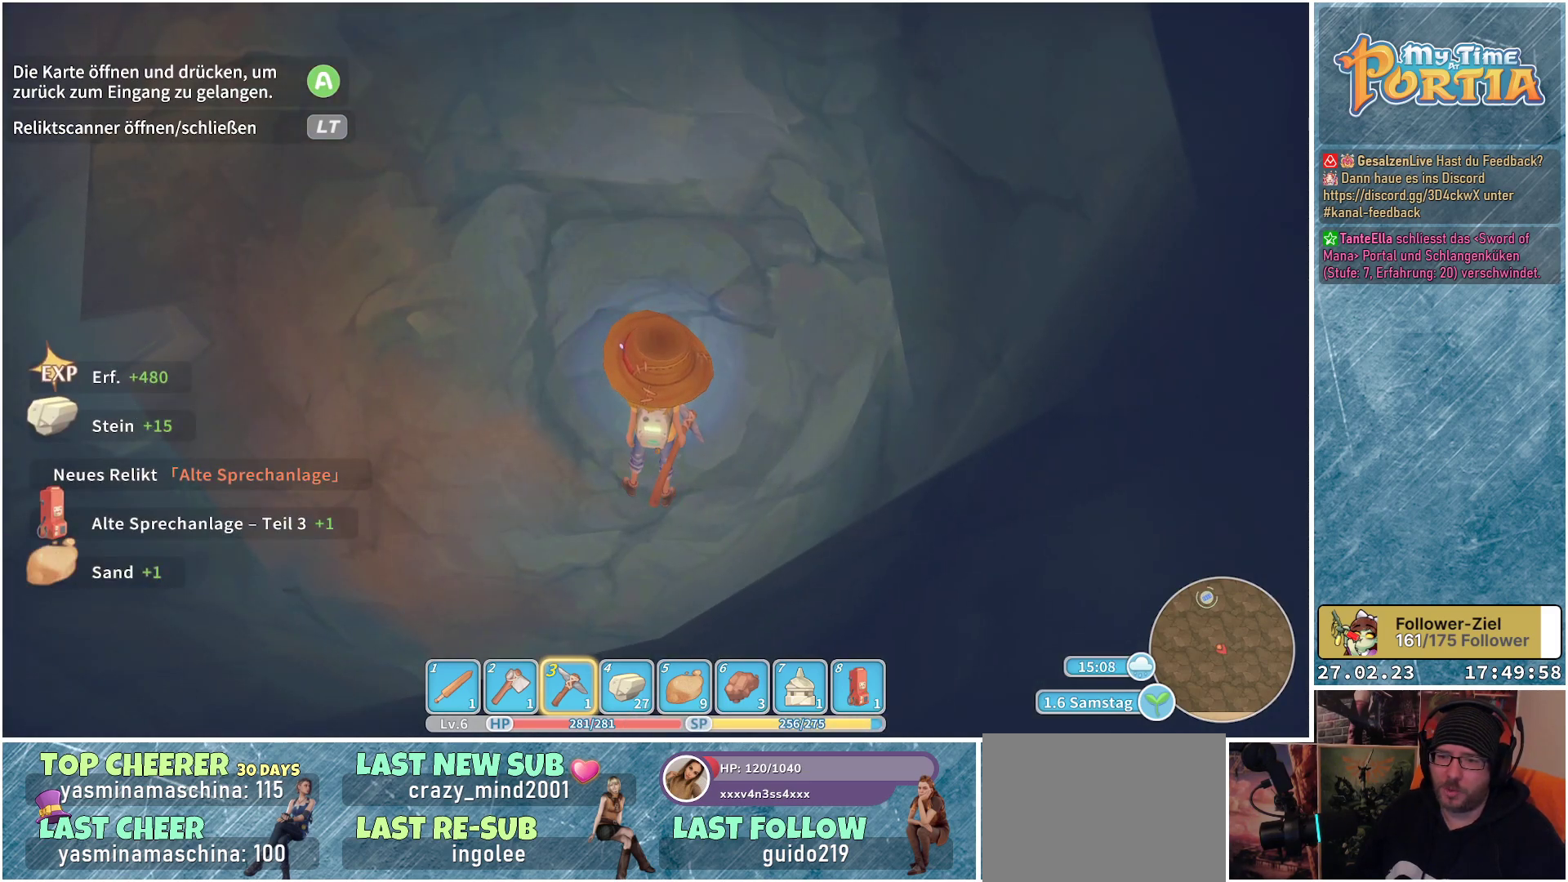
{"buttons": [], "left_stick": "down-left", "right_stick": "center", "events": [[267, "left_stick", "down-left"]]}
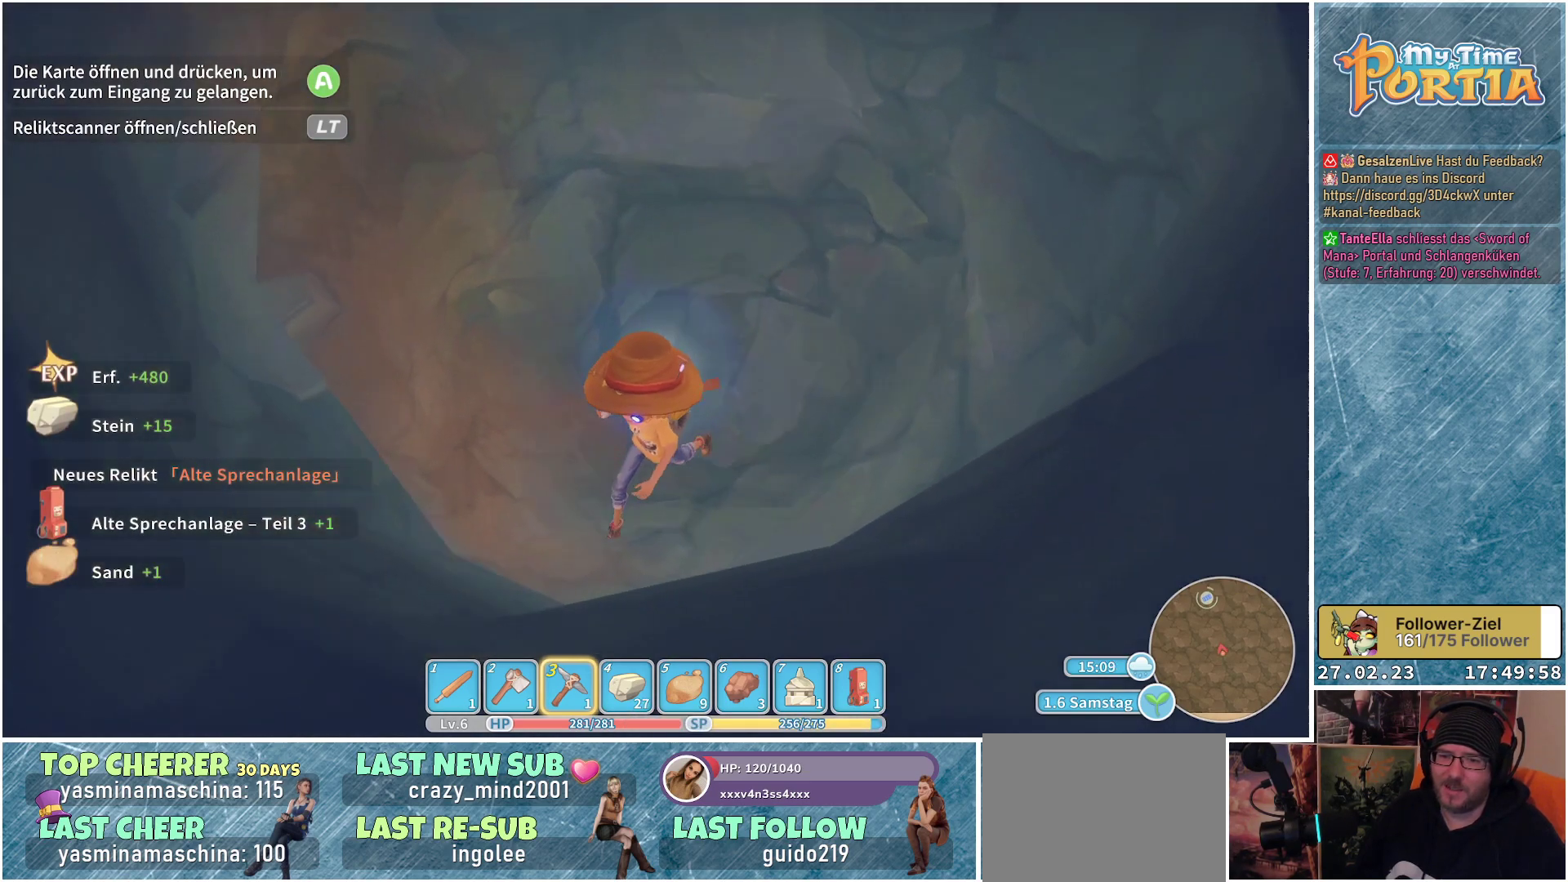
{"buttons": [], "left_stick": "center", "right_stick": "center", "events": [[233, "left_stick", "center"]]}
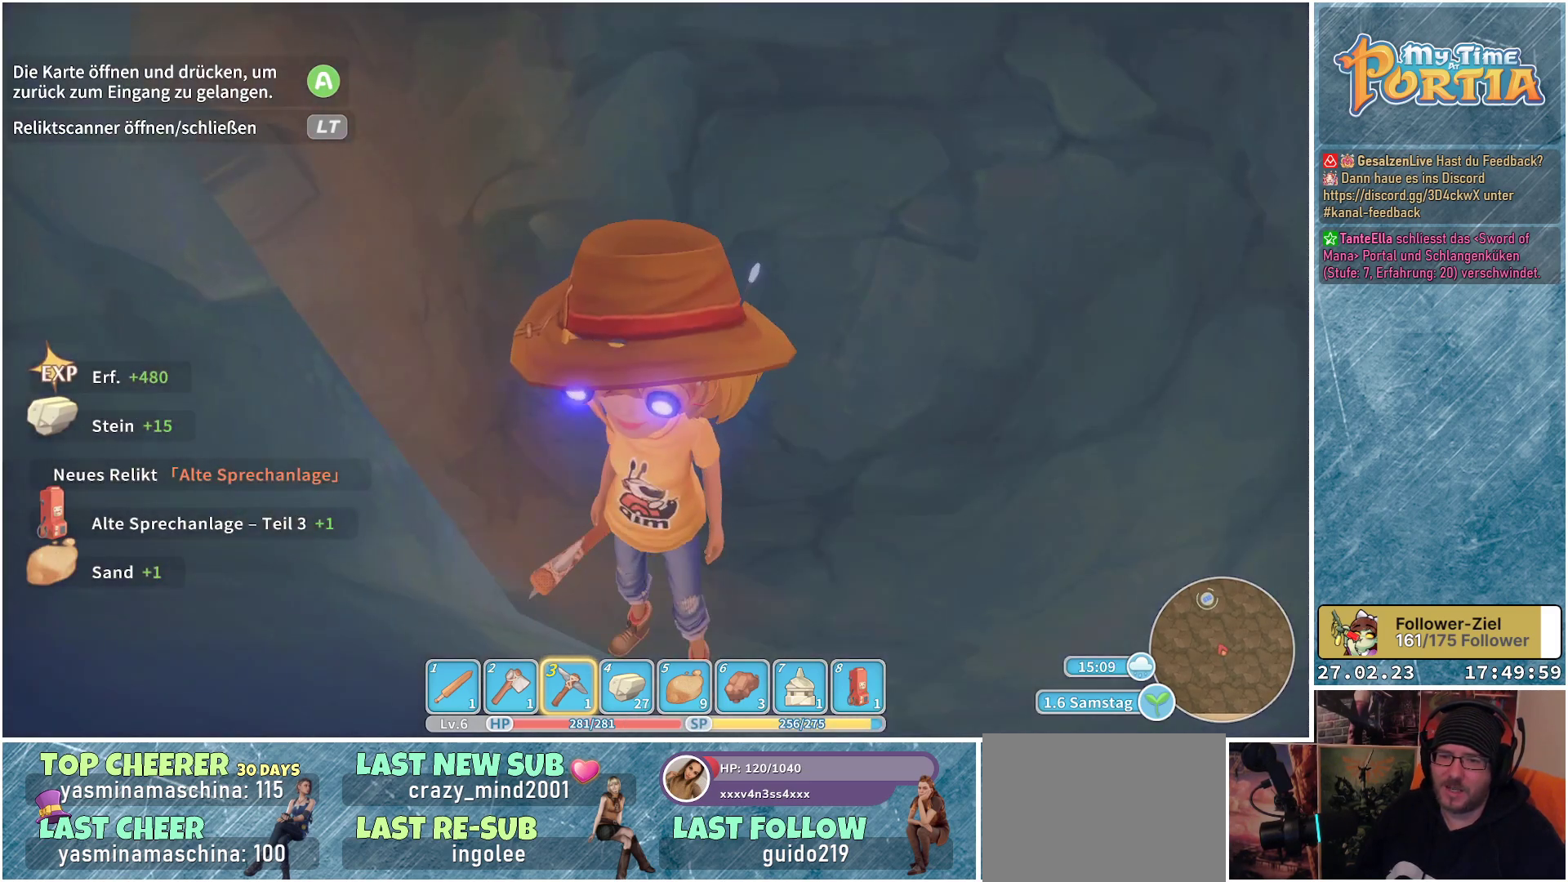
{"buttons": [], "left_stick": "down-right", "right_stick": "center", "events": [[267, "left_stick", "down-right"]]}
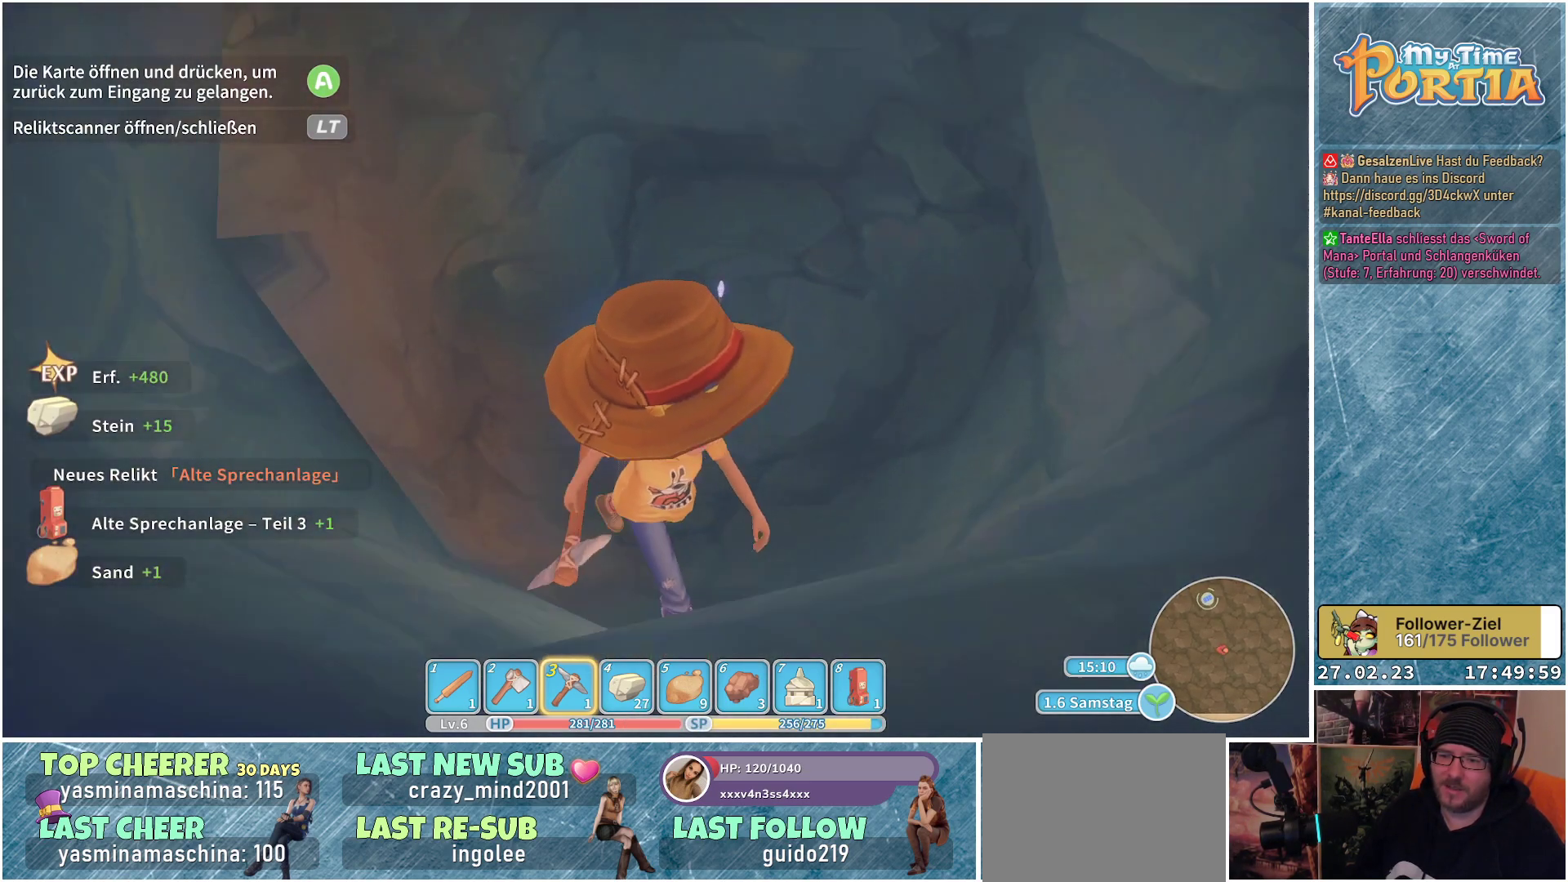
{"buttons": ["B"], "left_stick": "down-left", "right_stick": "center", "events": [[133, "left_stick", "down"], [333, "left_stick", "down-left"], [500, "B", "down"]]}
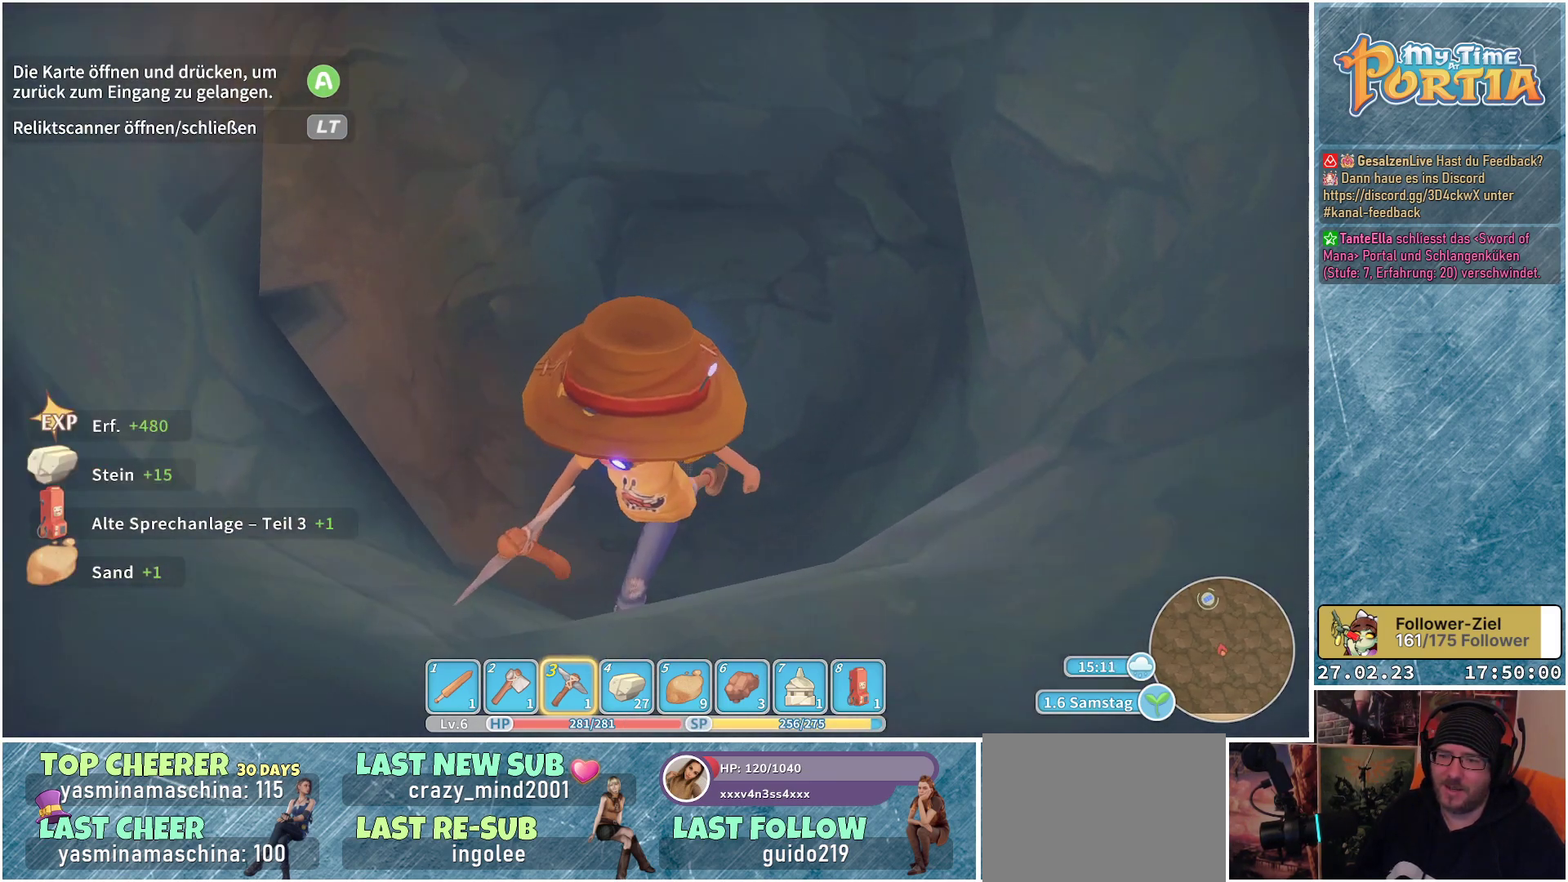
{"buttons": ["B"], "left_stick": "down", "right_stick": "center", "events": [[351, "left_stick", "down"]]}
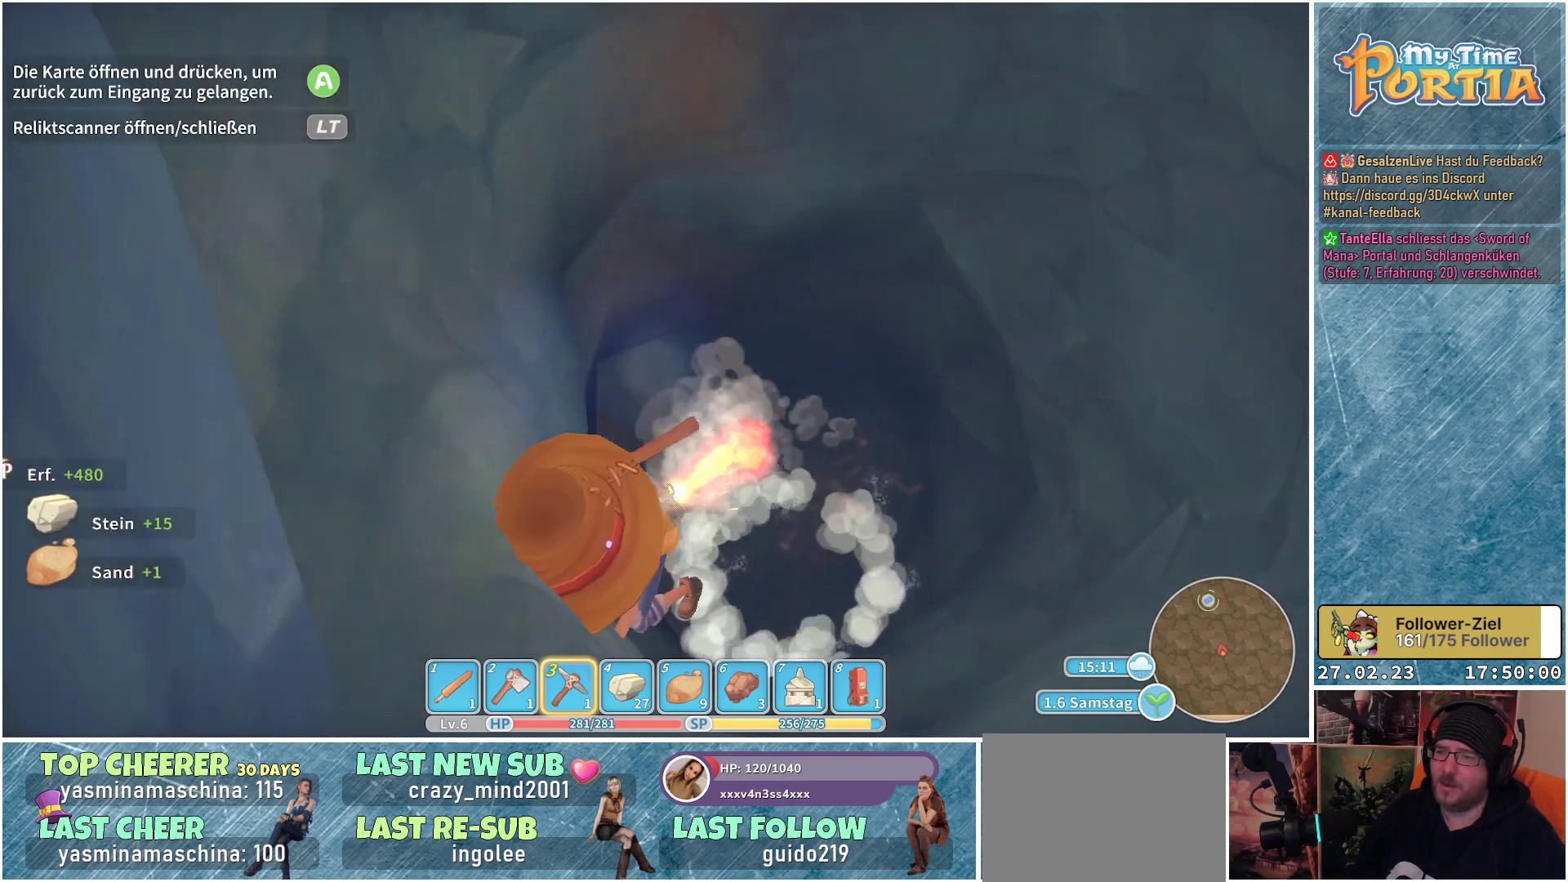
{"buttons": ["B"], "left_stick": "center", "right_stick": "center", "events": [[150, "left_stick", "down-right"], [367, "left_stick", "center"]]}
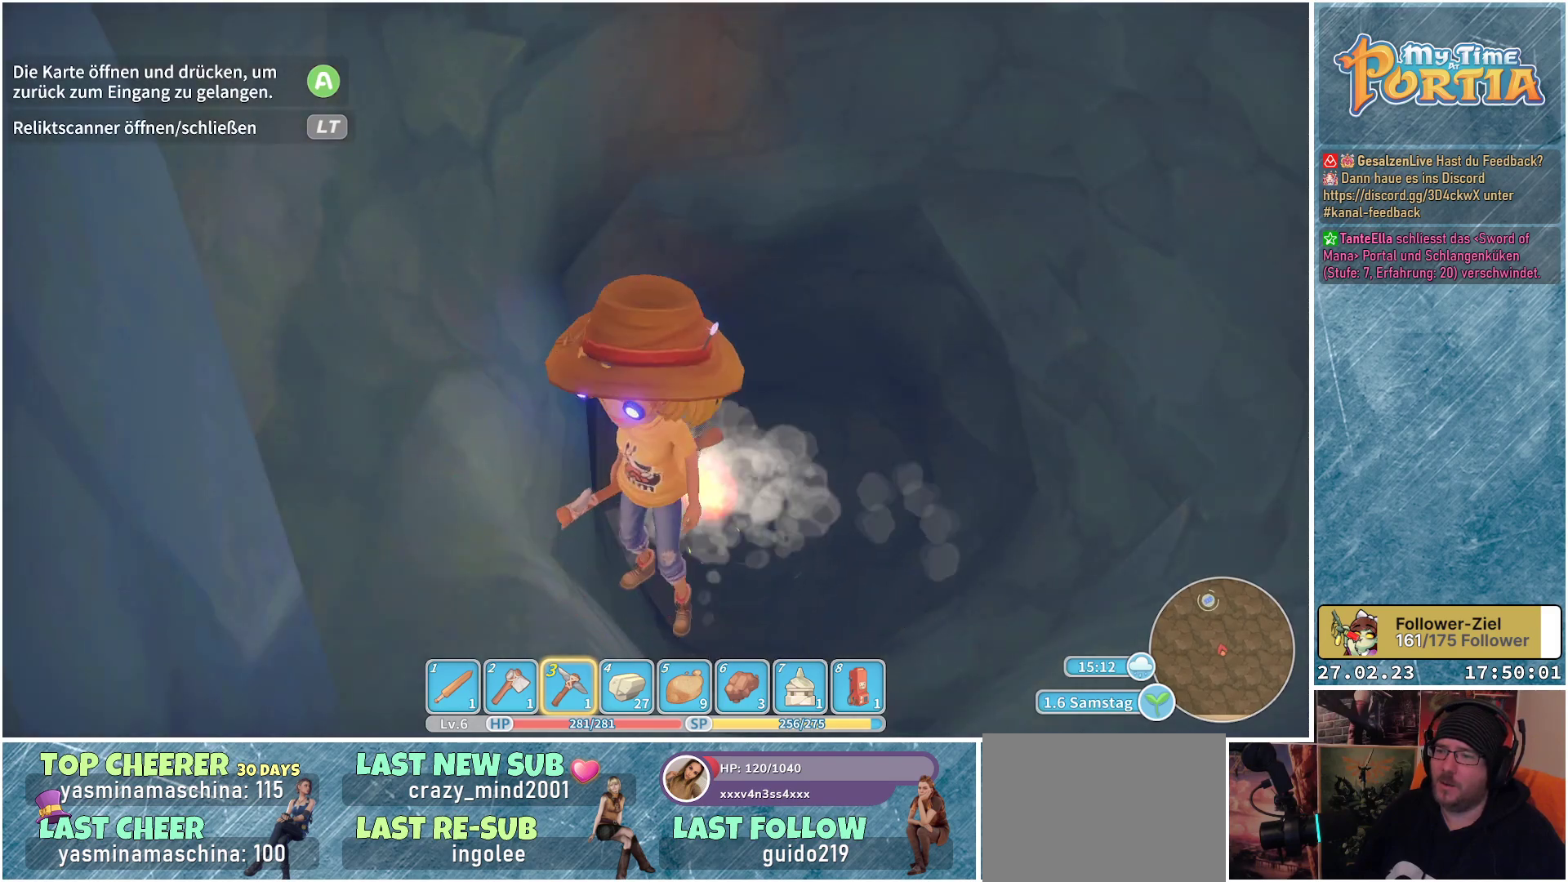
{"buttons": ["B"], "left_stick": "center", "right_stick": "center", "events": []}
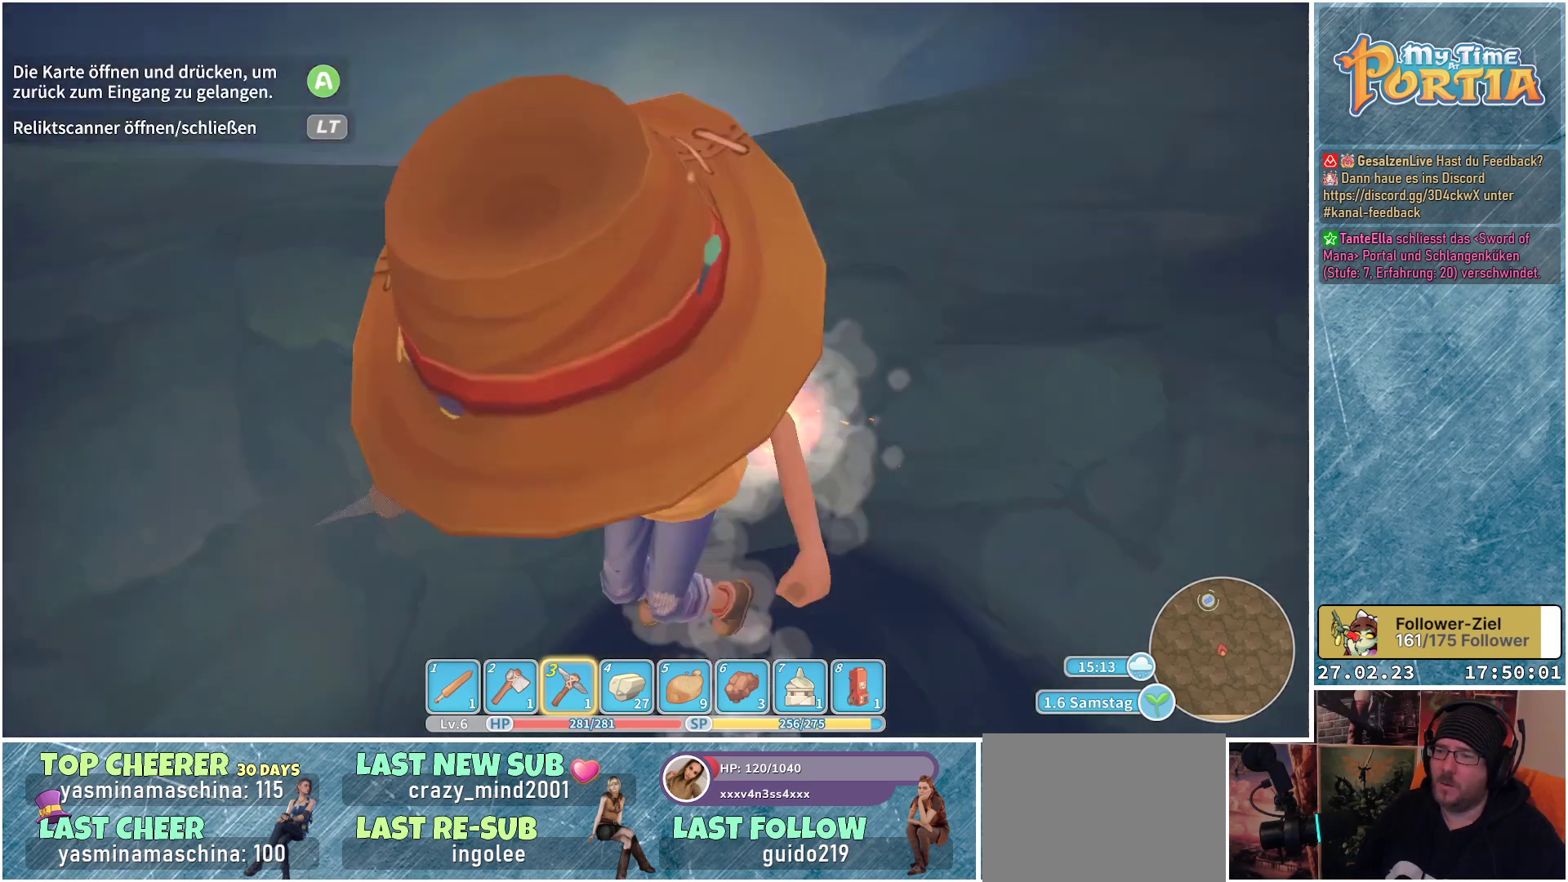
{"buttons": ["B"], "left_stick": "down", "right_stick": "center", "events": [[50, "left_stick", "down"]]}
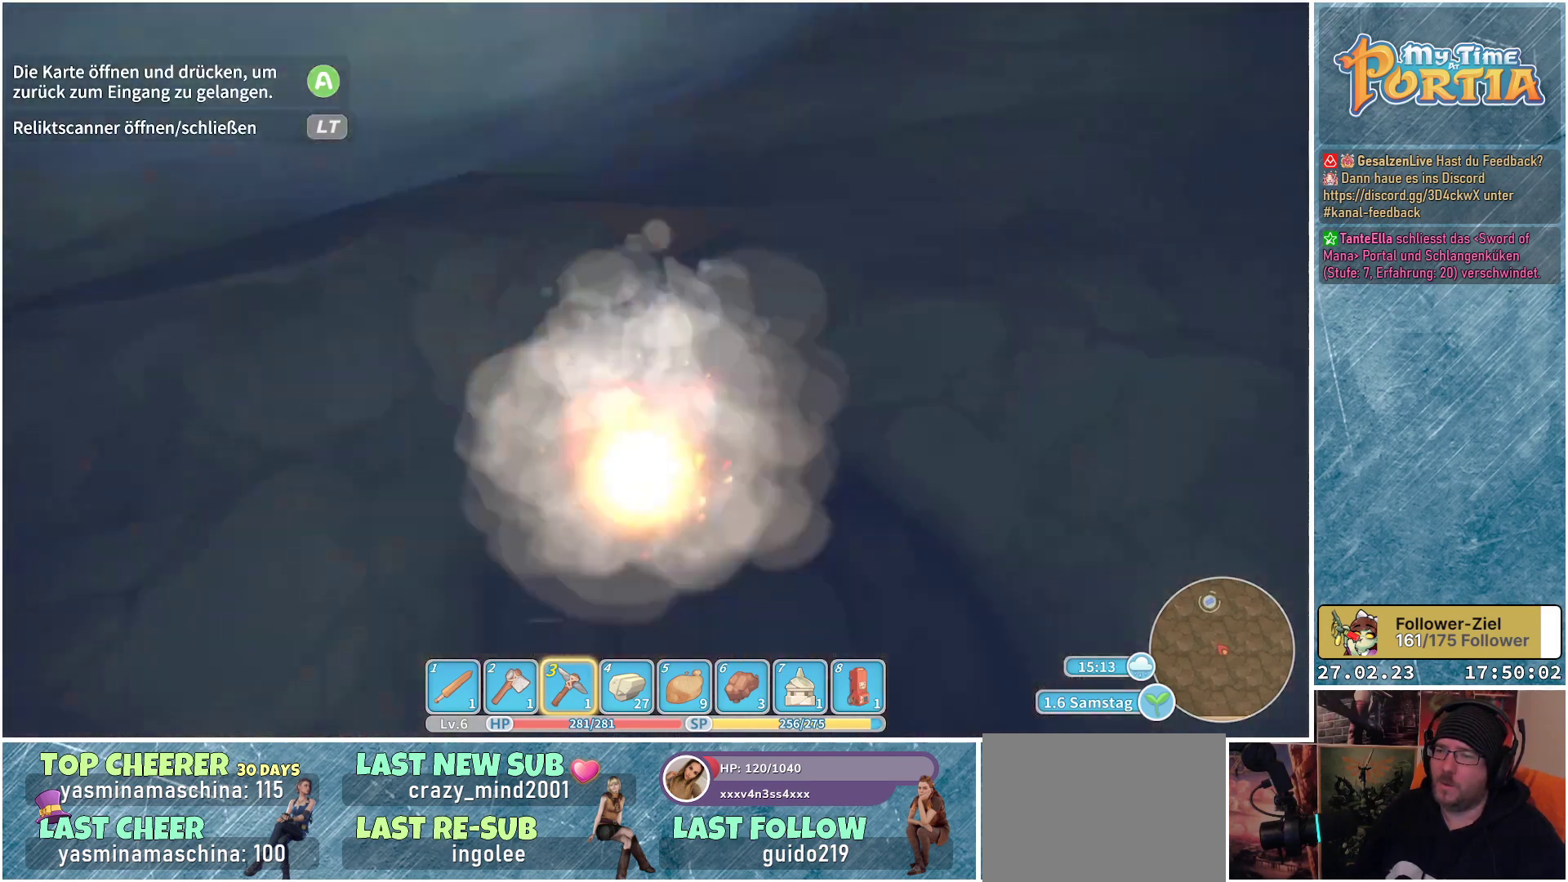
{"buttons": [], "left_stick": "down-right", "right_stick": "right", "events": [[67, "B", "up"], [267, "left_stick", "down-right"], [384, "right_stick", "right"]]}
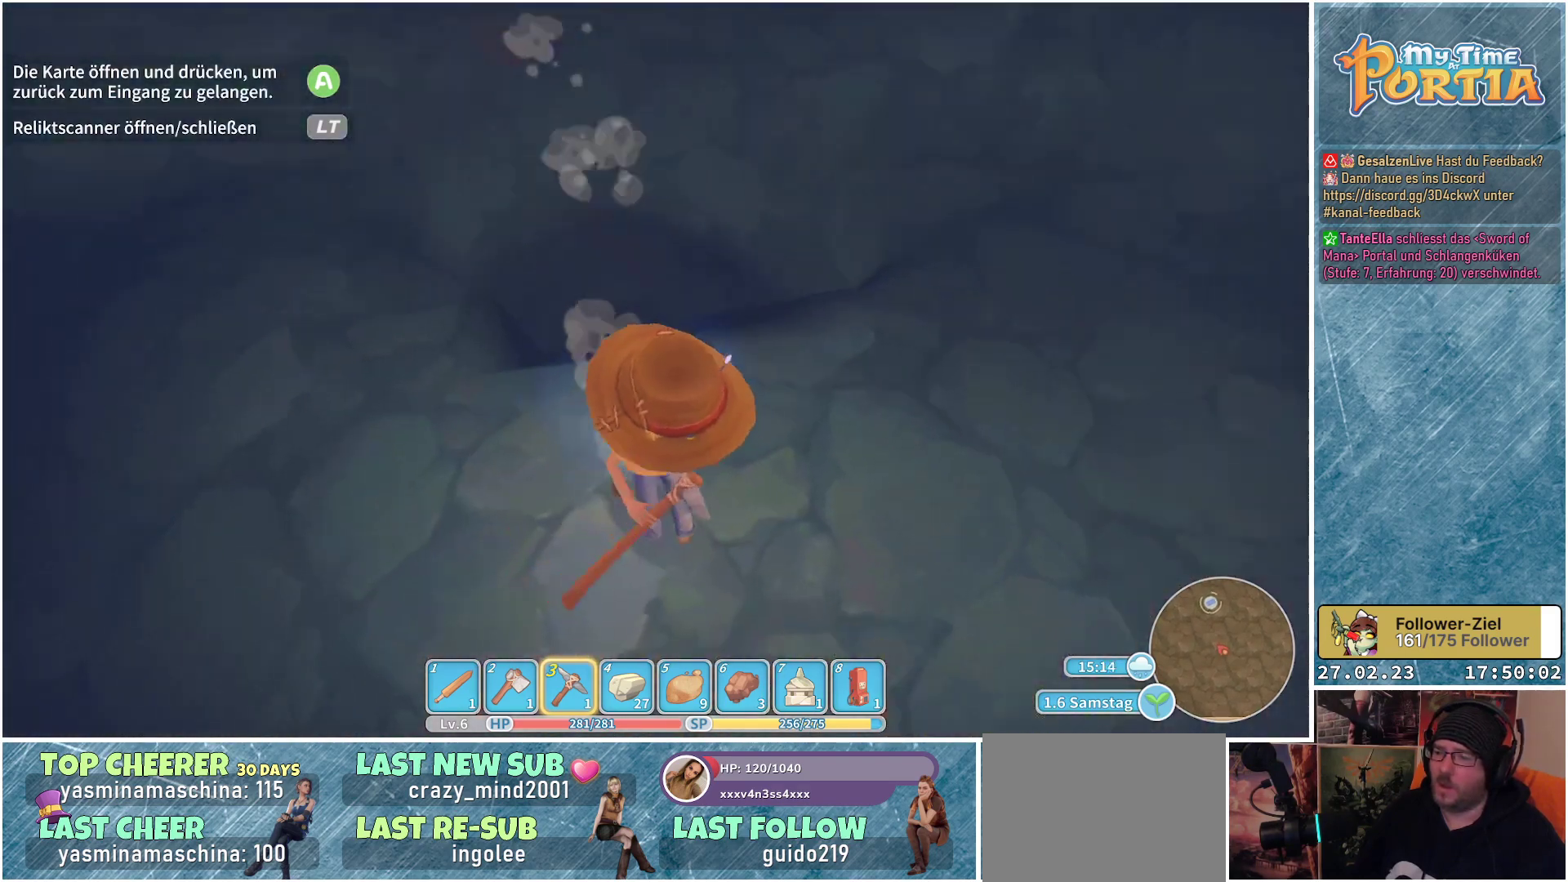
{"buttons": [], "left_stick": "up-right", "right_stick": "up-right", "events": [[100, "left_stick", "right"], [233, "left_stick", "up-right"], [434, "right_stick", "up-right"]]}
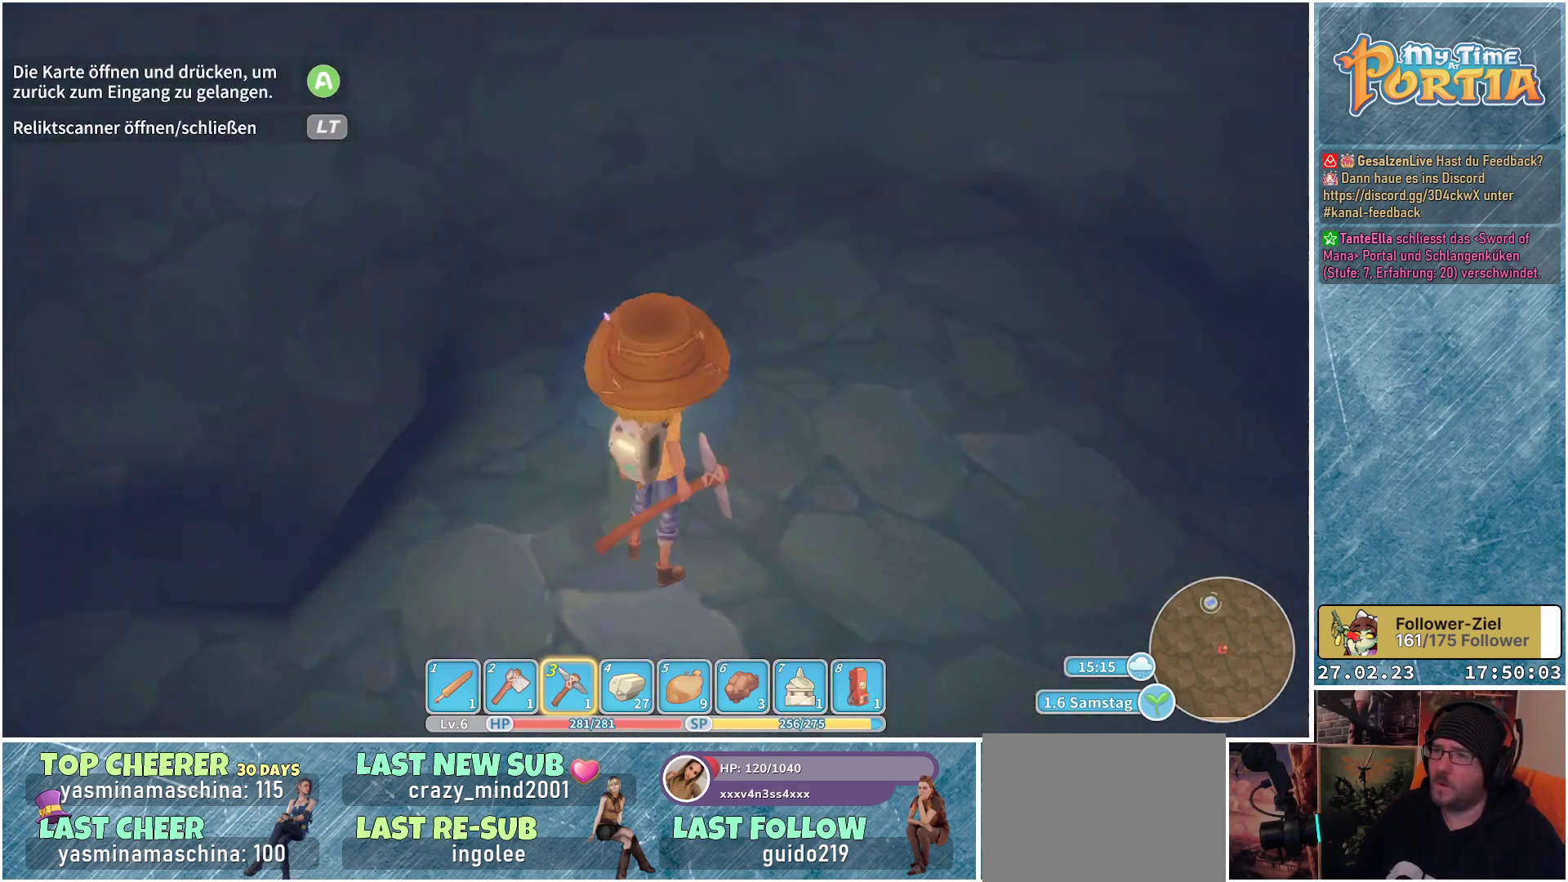
{"buttons": [], "left_stick": "up-right", "right_stick": "right", "events": [[150, "right_stick", "right"], [284, "right_stick", "down-right"], [484, "right_stick", "right"]]}
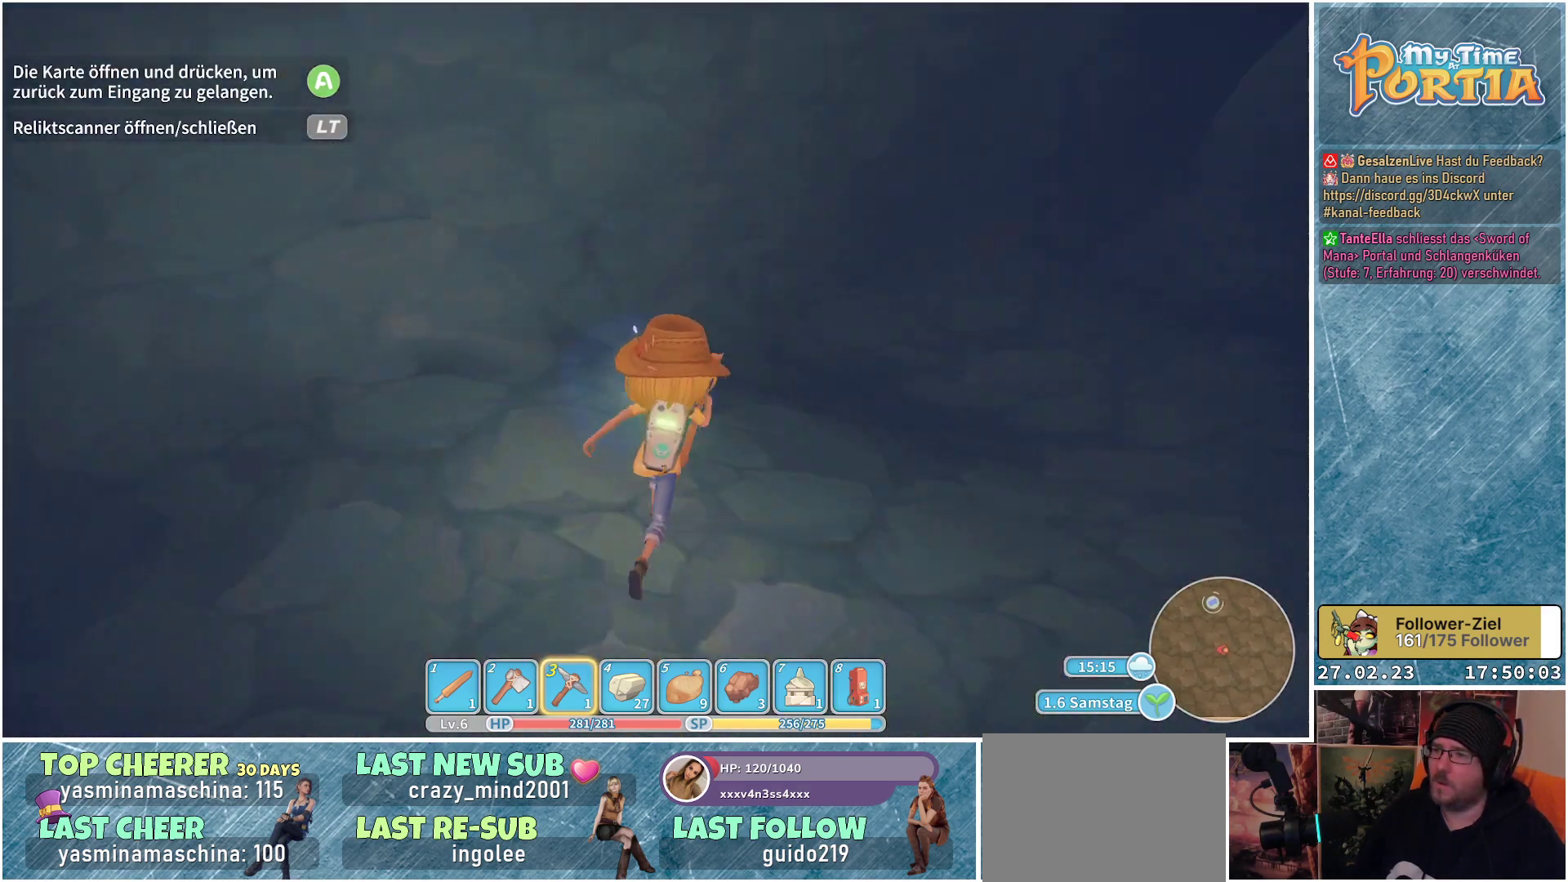
{"buttons": [], "left_stick": "center", "right_stick": "center", "events": [[150, "right_stick", "center"], [334, "left_stick", "center"]]}
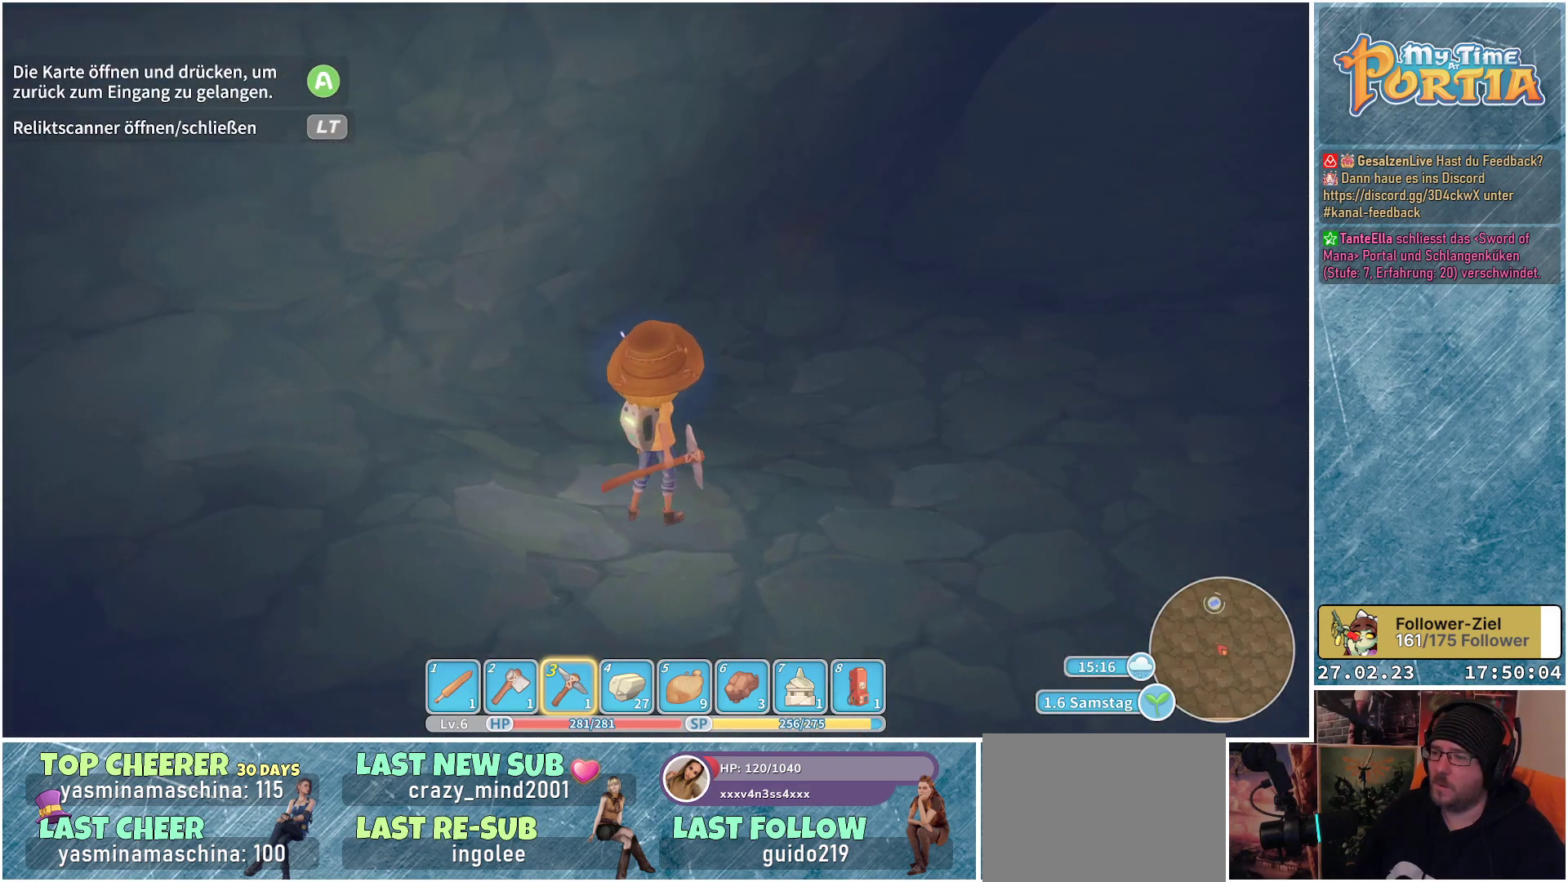
{"buttons": [], "left_stick": "center", "right_stick": "center", "events": [[233, "Y", "down"], [333, "Y", "up"]]}
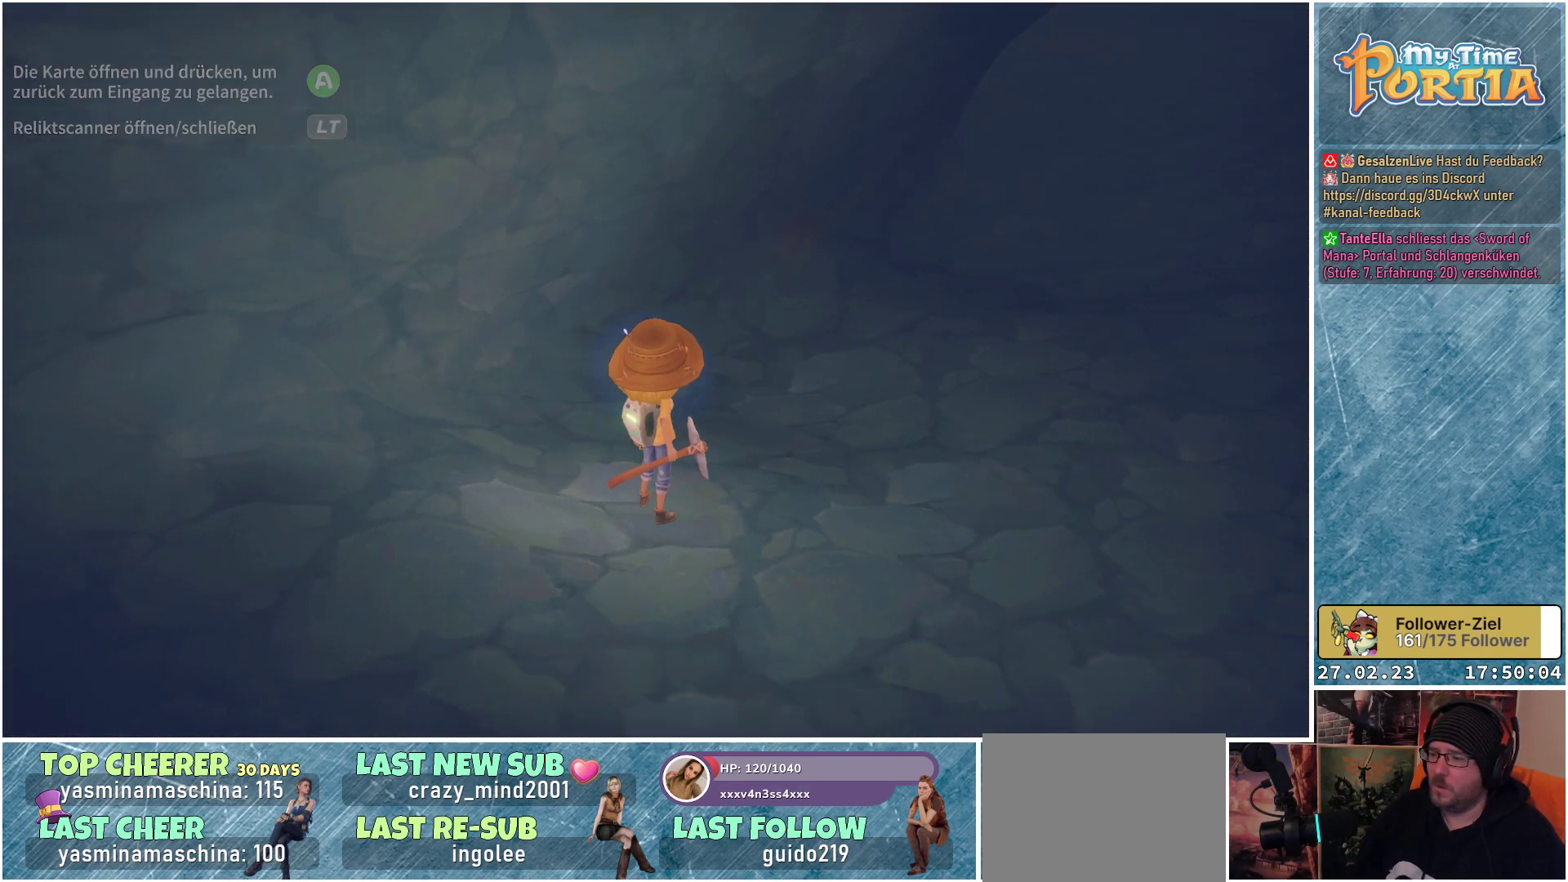
{"buttons": [], "left_stick": "center", "right_stick": "center", "events": []}
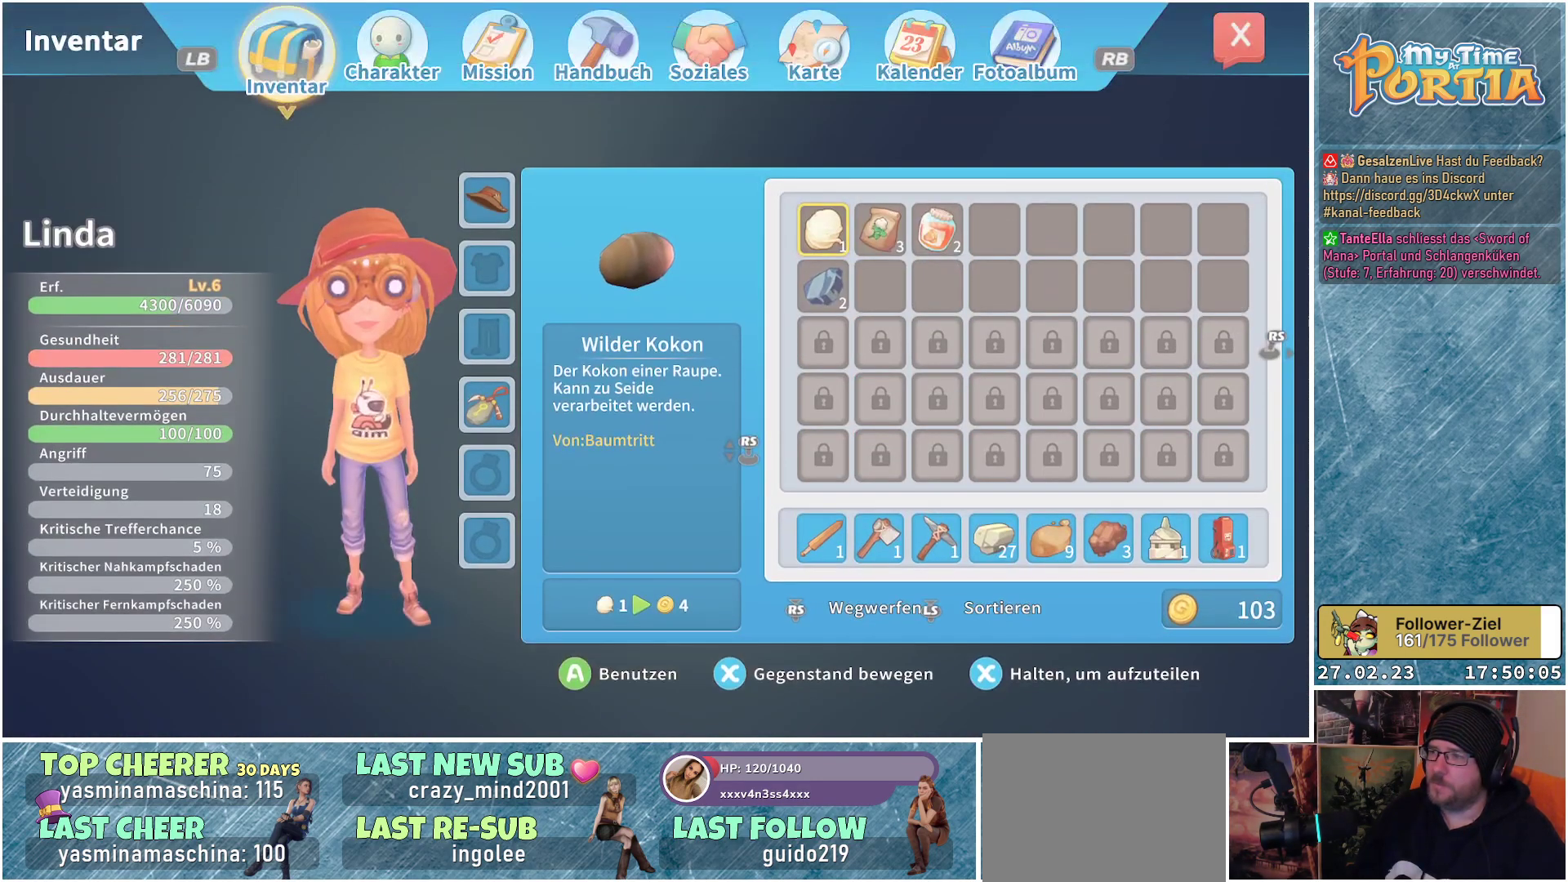
{"buttons": [], "left_stick": "center", "right_stick": "center", "events": [[333, "DPAD_RIGHT", "down"], [417, "DPAD_RIGHT", "up"]]}
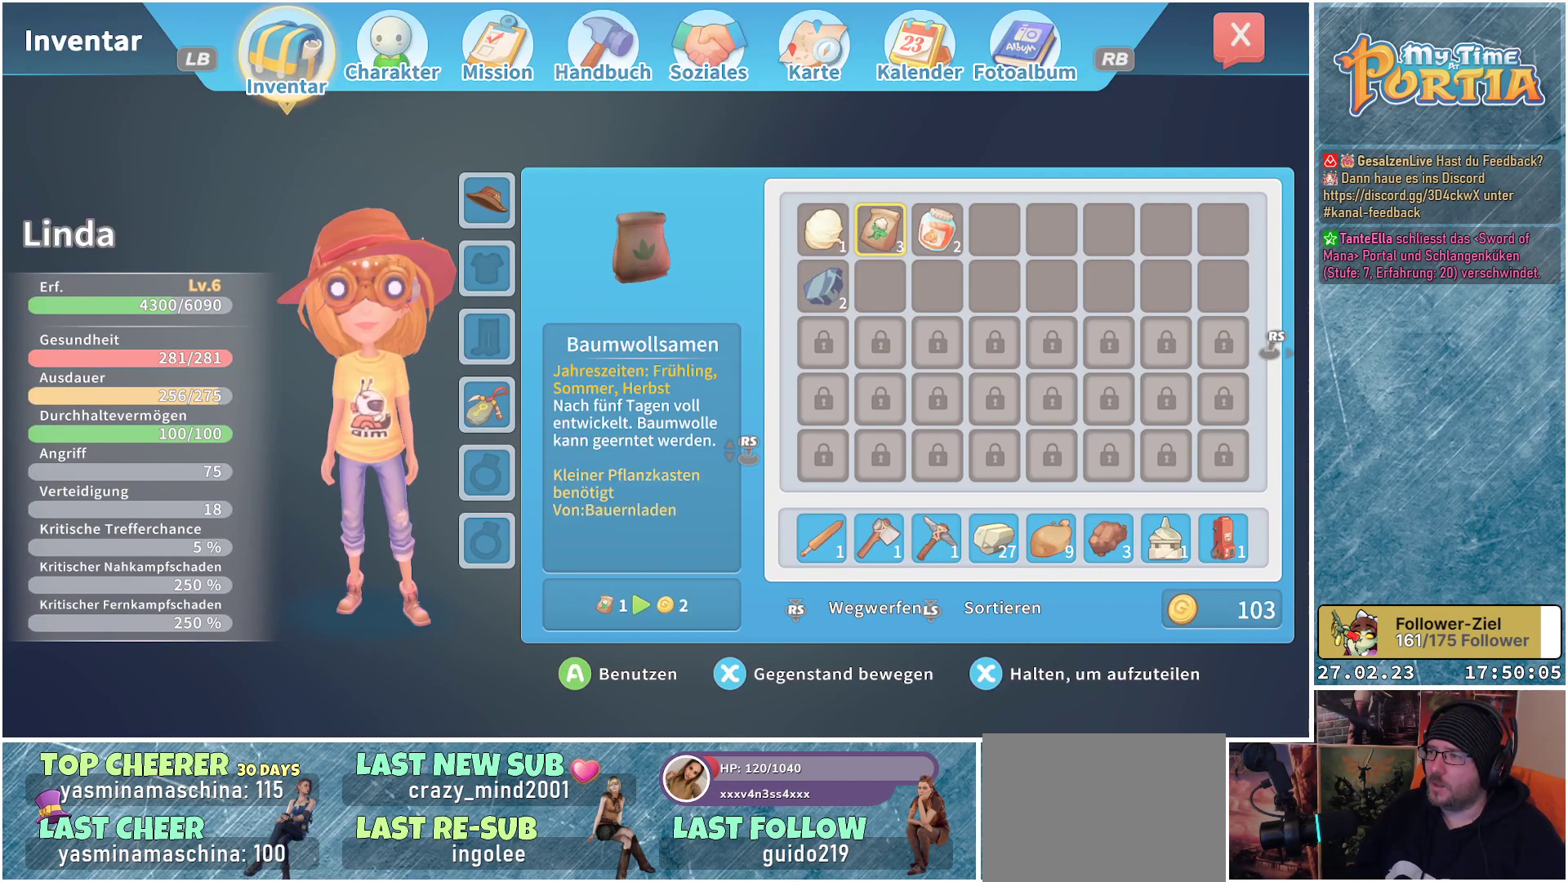
{"buttons": ["DPAD_DOWN"], "left_stick": "center", "right_stick": "center", "events": [[17, "DPAD_RIGHT", "down"], [117, "DPAD_RIGHT", "up"], [250, "DPAD_DOWN", "down"], [350, "DPAD_DOWN", "up"], [434, "DPAD_DOWN", "down"]]}
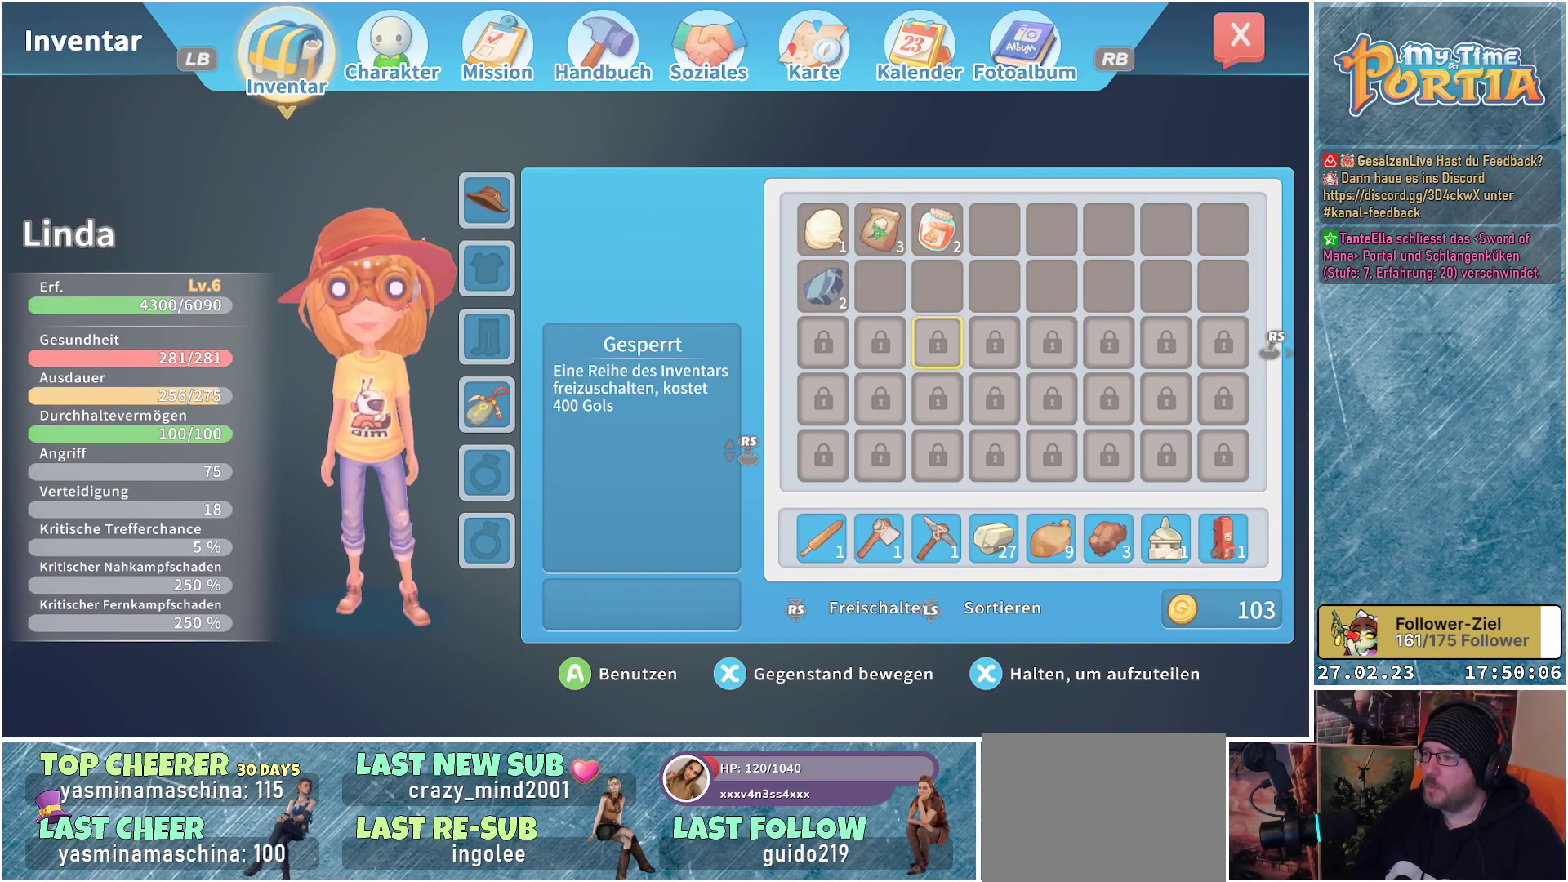
{"buttons": ["DPAD_DOWN"], "left_stick": "center", "right_stick": "center", "events": [[33, "DPAD_DOWN", "up"], [100, "DPAD_DOWN", "down"], [200, "DPAD_DOWN", "up"], [283, "DPAD_DOWN", "down"], [383, "DPAD_DOWN", "up"], [467, "DPAD_DOWN", "down"]]}
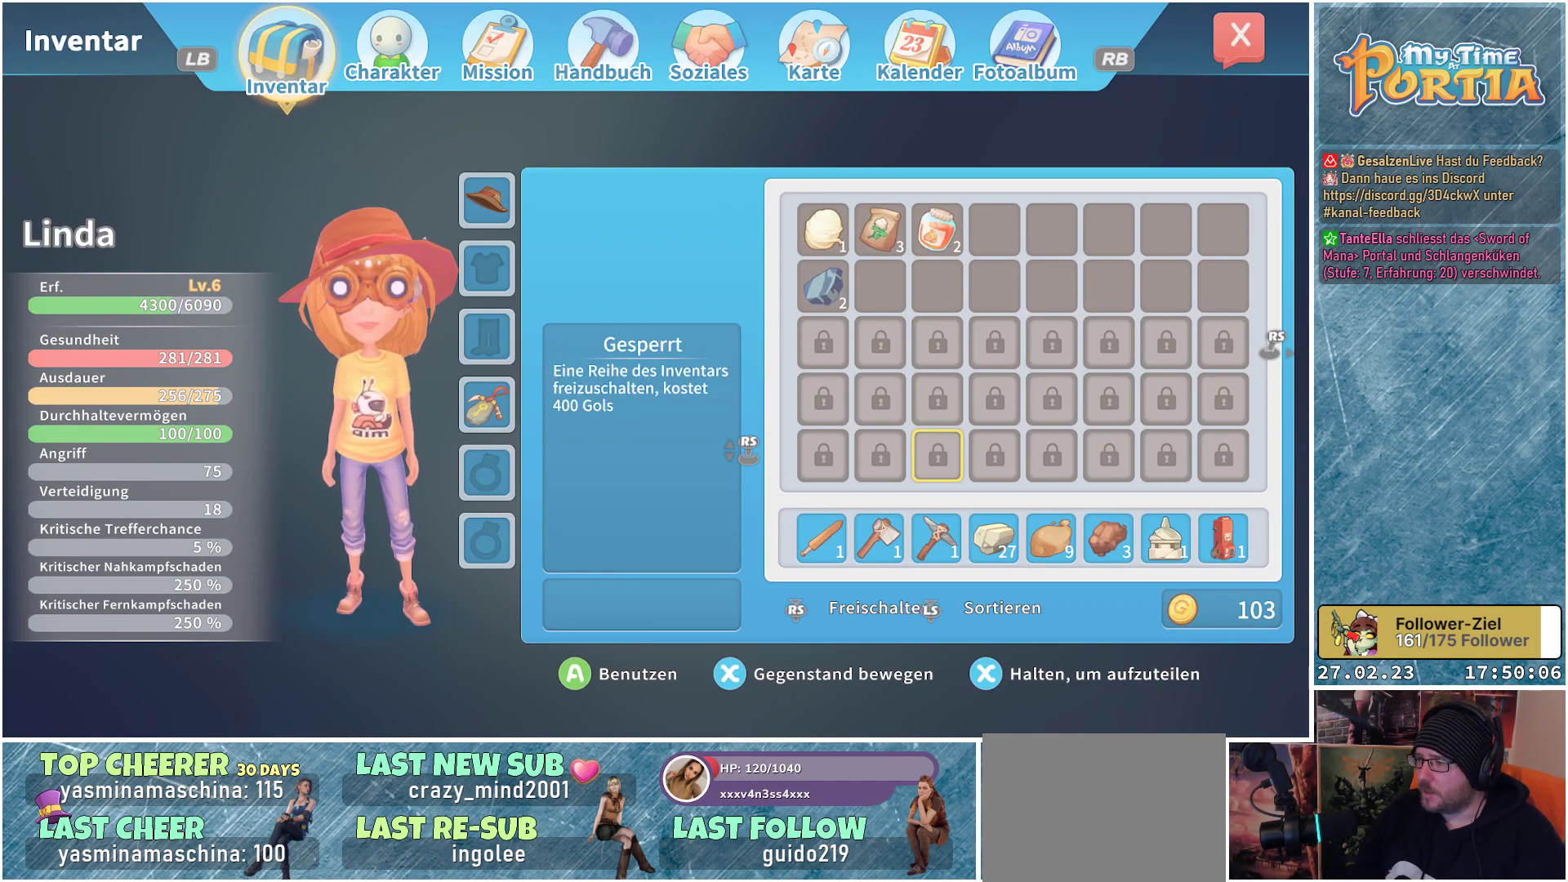
{"buttons": [], "left_stick": "center", "right_stick": "center", "events": [[50, "DPAD_DOWN", "up"]]}